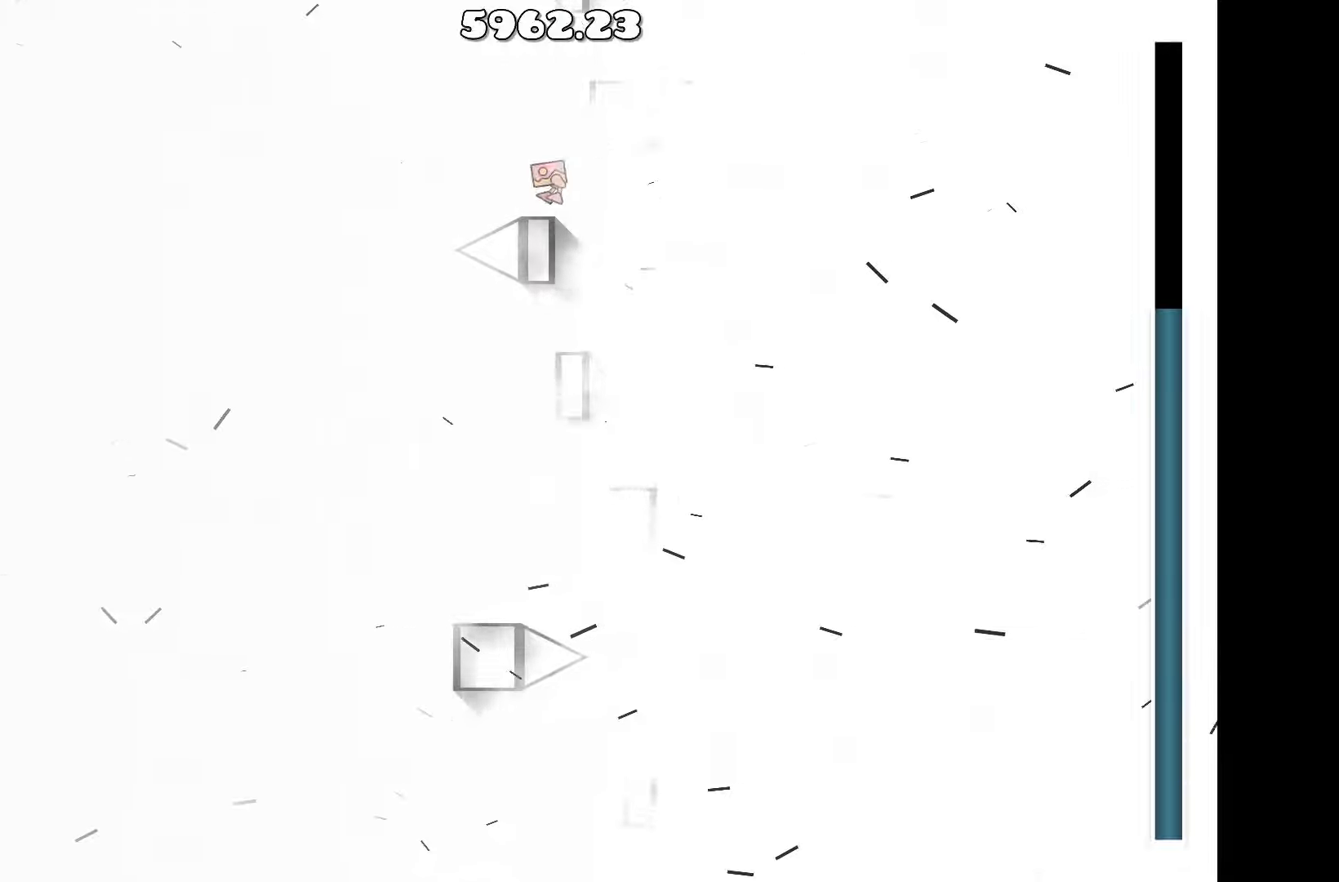
Gameplay with keyboard; each line is a JSON object with the keys held at the frame after it. "events" lists presses ("down") and releases ("up") of "a", "d", "left", "right", "space", "up" and "w" between this image and that frame as [ms after this image, input, new state], when the widget could be followed in between. No other keys are recorded. Mouse input is not recorded.
{"keys": [], "events": [[100, "up", "down"], [283, "d", "down"], [283, "up", "up"], [433, "d", "up"]]}
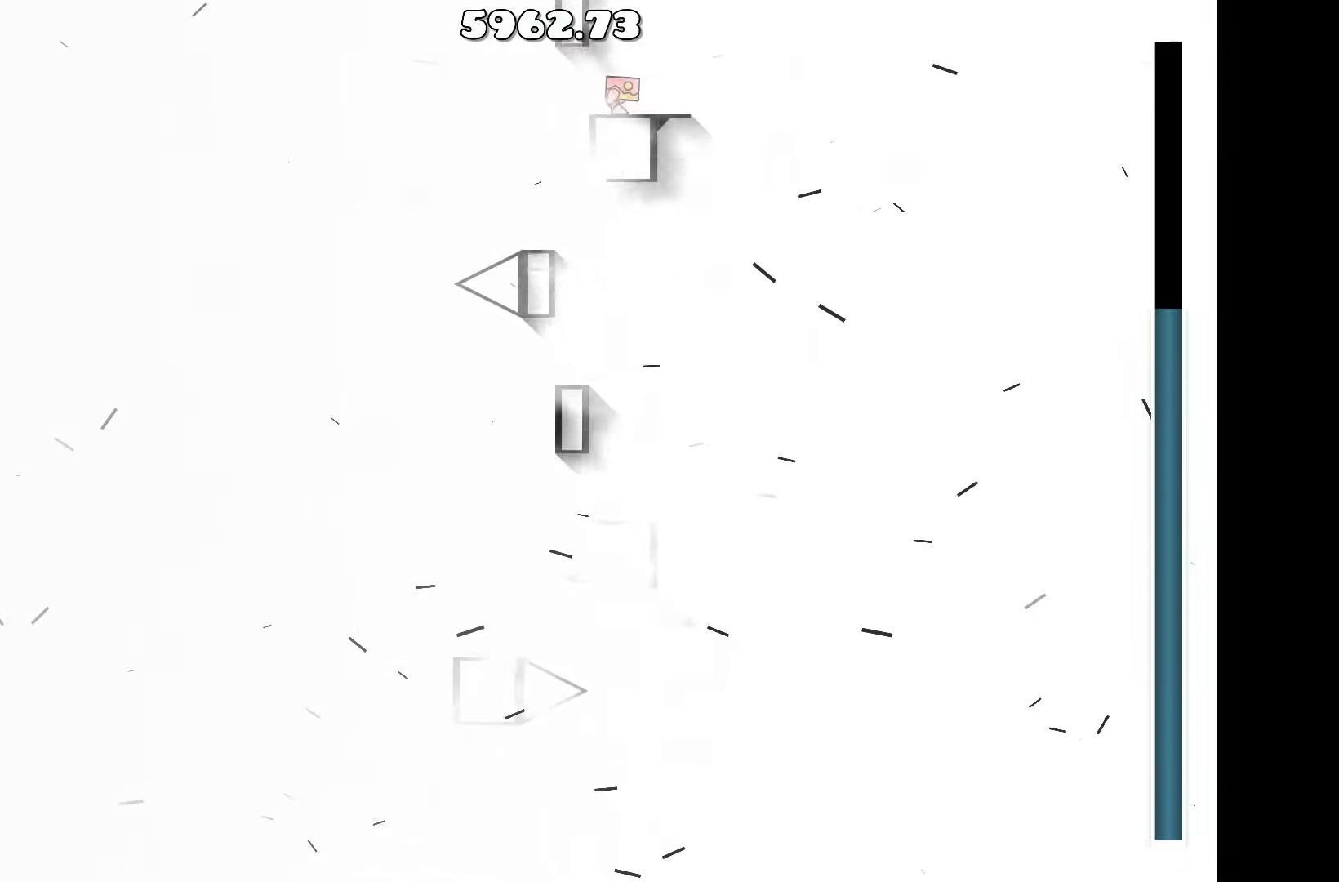
{"keys": [], "events": [[350, "up", "down"], [500, "up", "up"]]}
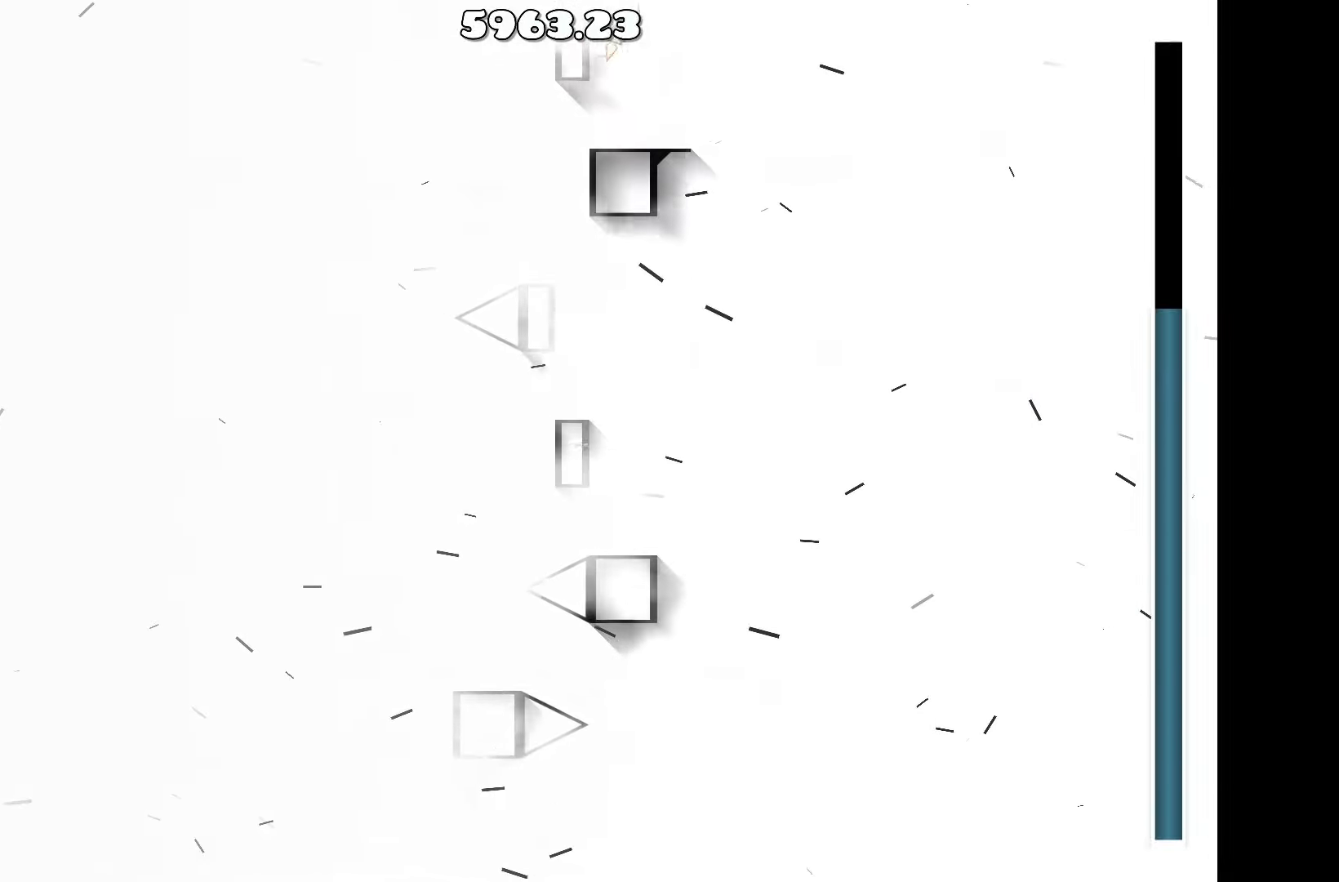
{"keys": ["up"], "events": [[366, "up", "down"]]}
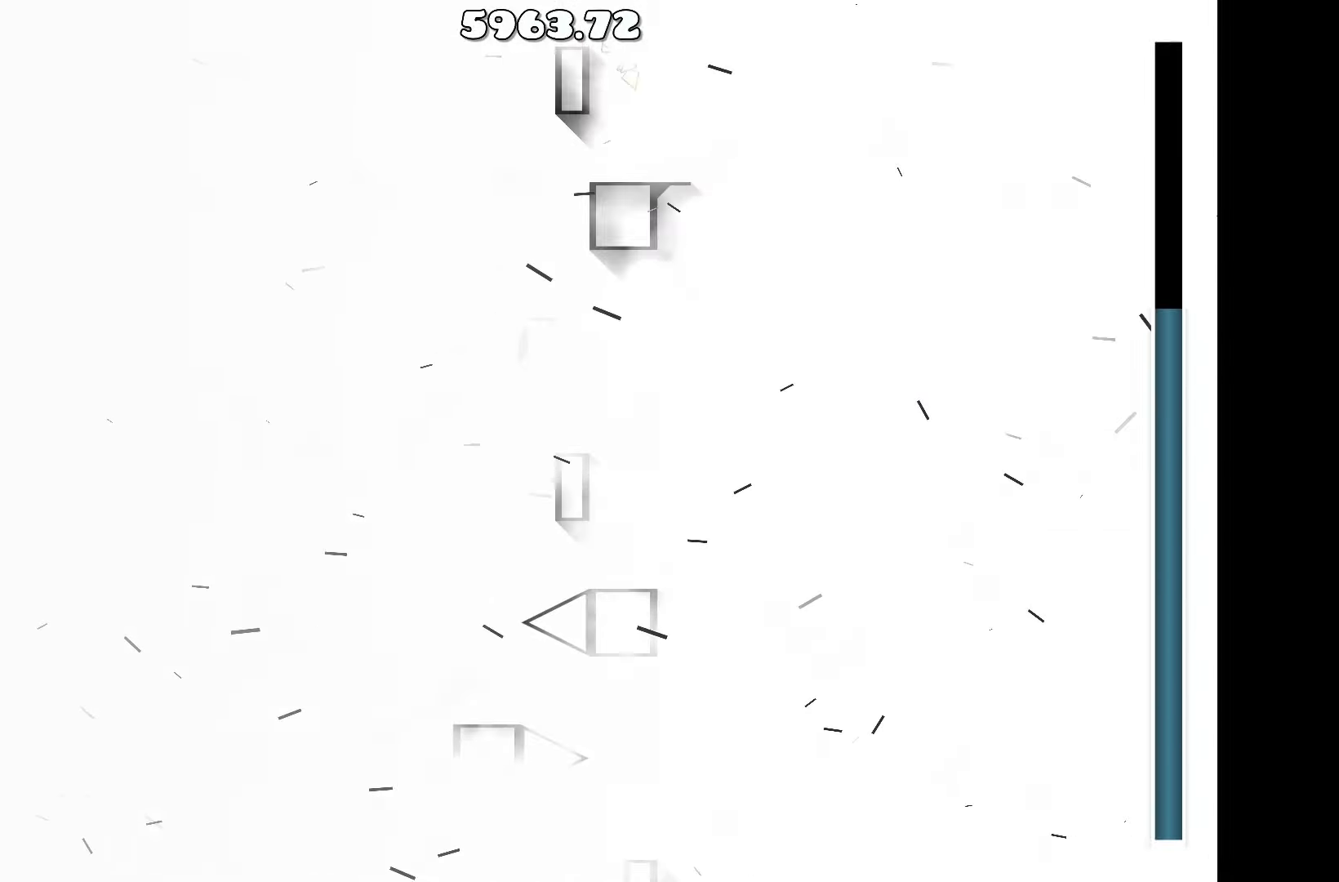
{"keys": [], "events": [[16, "a", "down"], [16, "up", "up"], [150, "a", "up"]]}
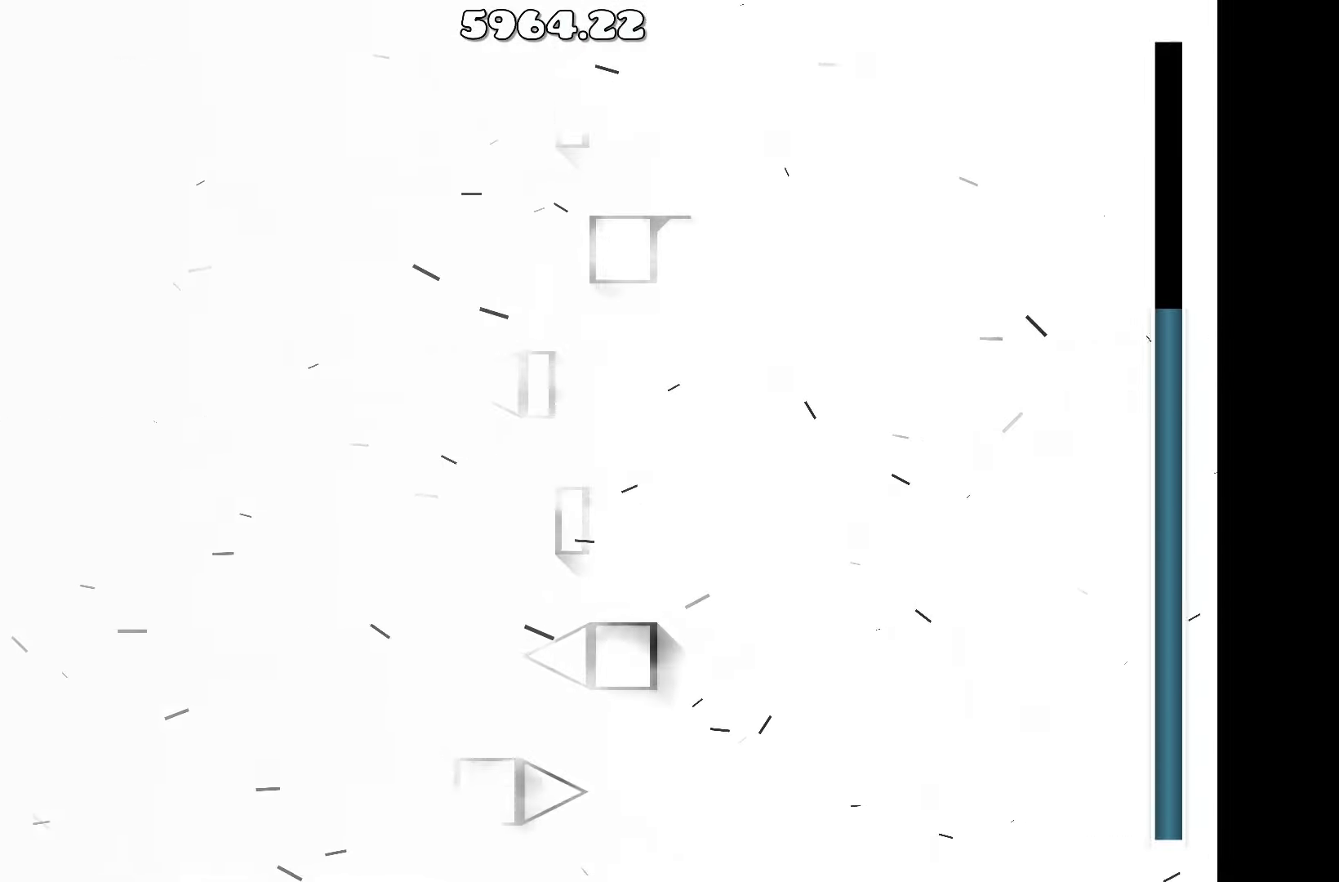
{"keys": [], "events": [[350, "a", "down"], [400, "a", "up"]]}
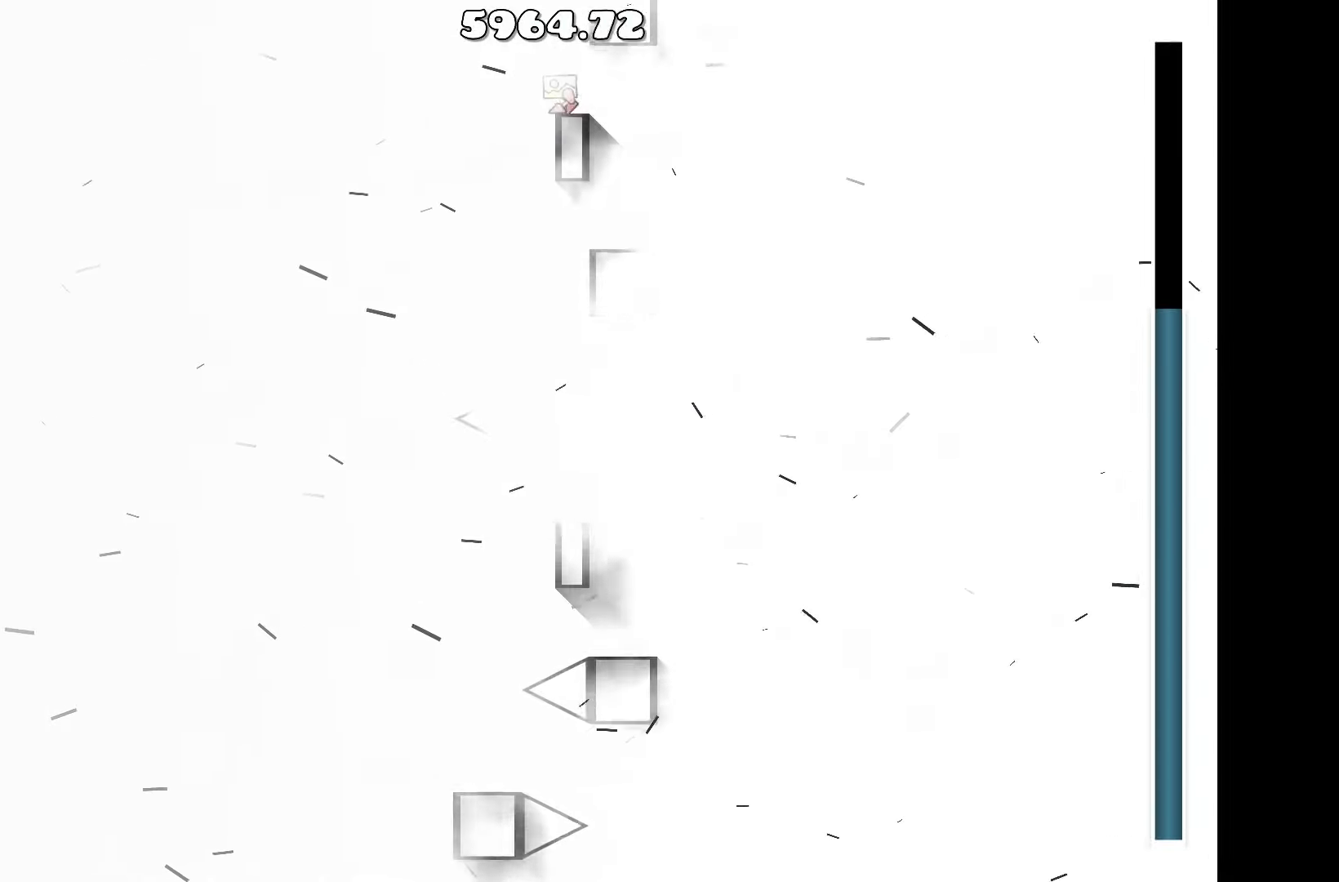
{"keys": [], "events": []}
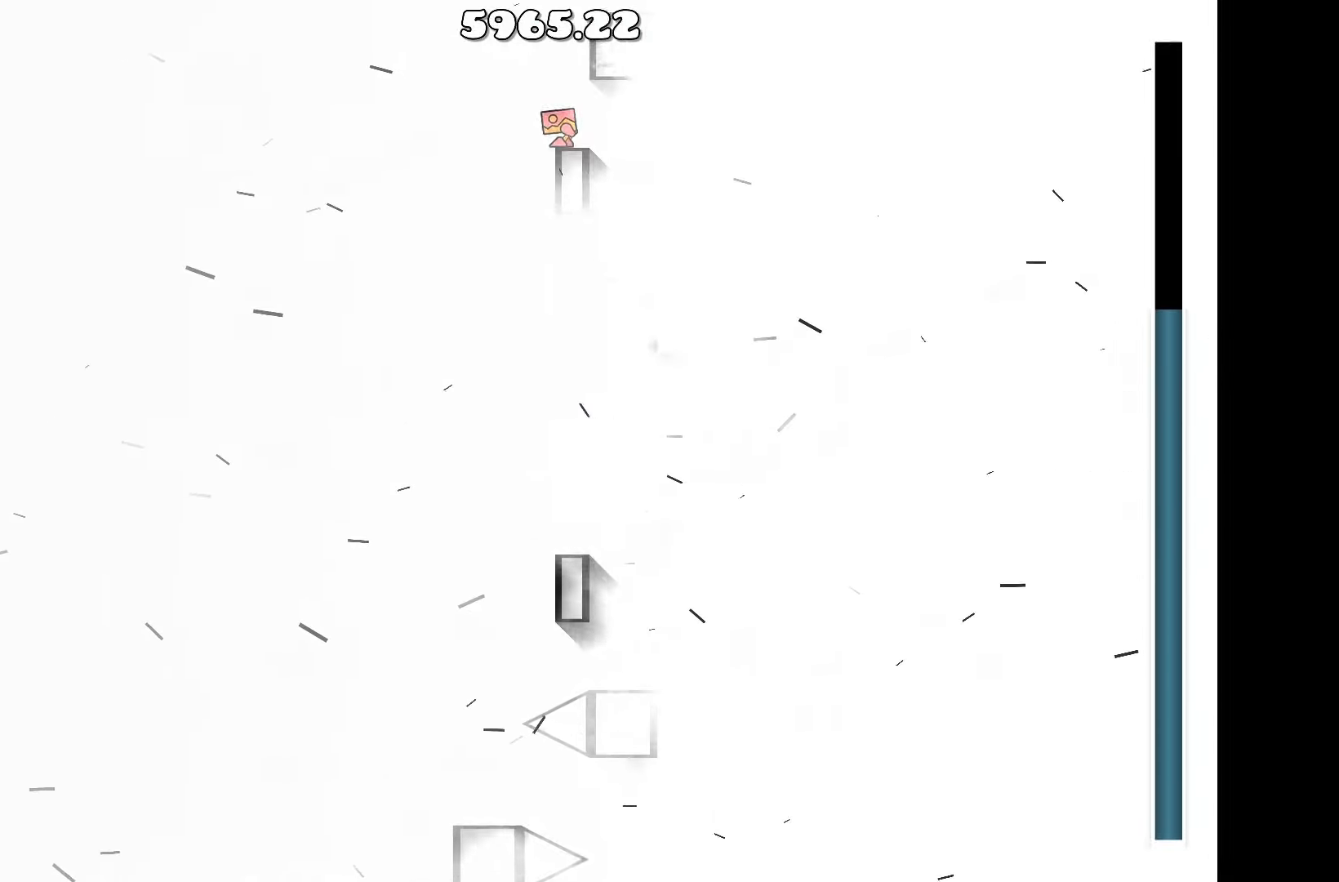
{"keys": [], "events": [[50, "up", "down"], [200, "d", "down"], [200, "up", "up"], [250, "d", "up"]]}
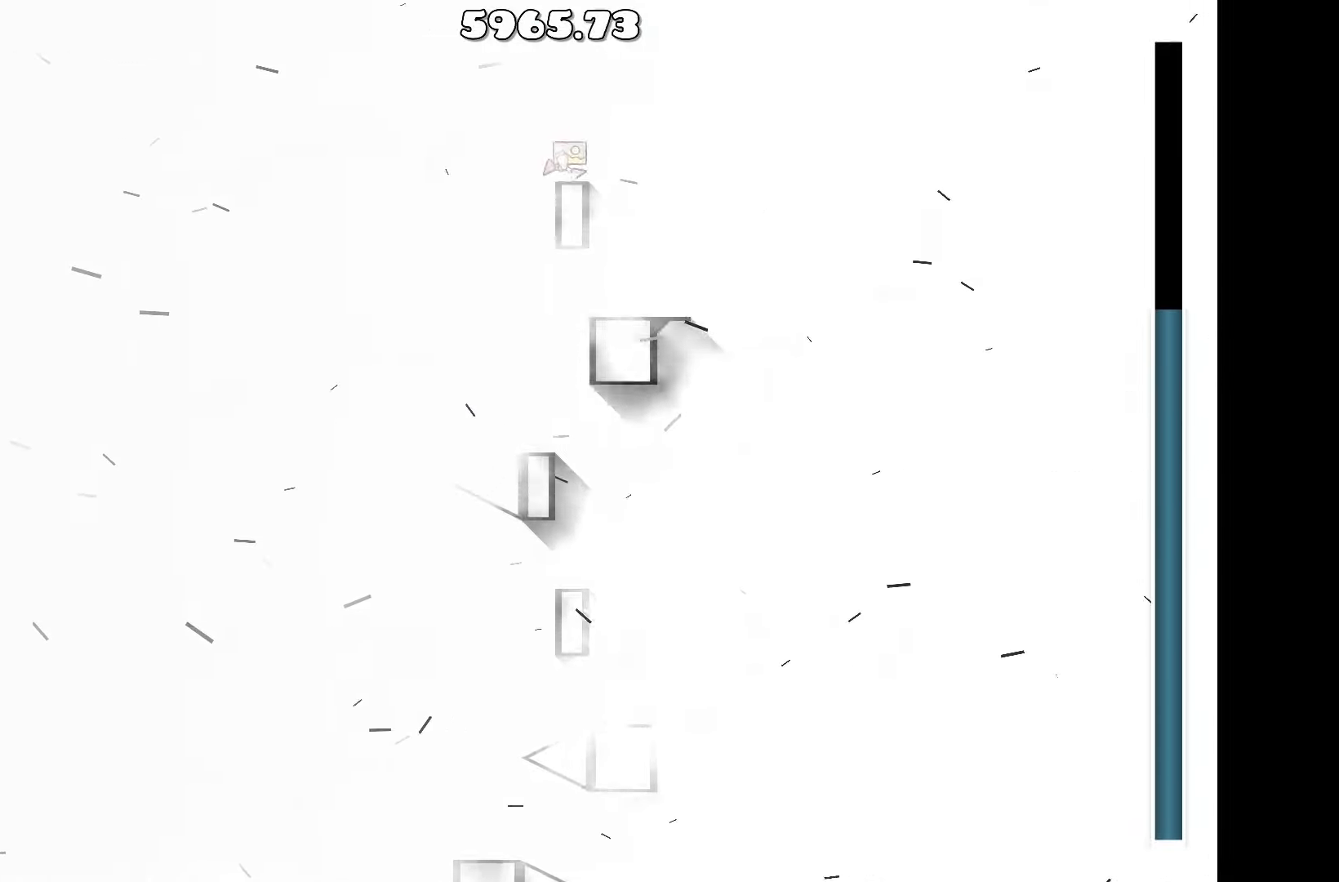
{"keys": [], "events": [[66, "up", "down"], [250, "d", "down"], [250, "up", "up"], [350, "d", "up"]]}
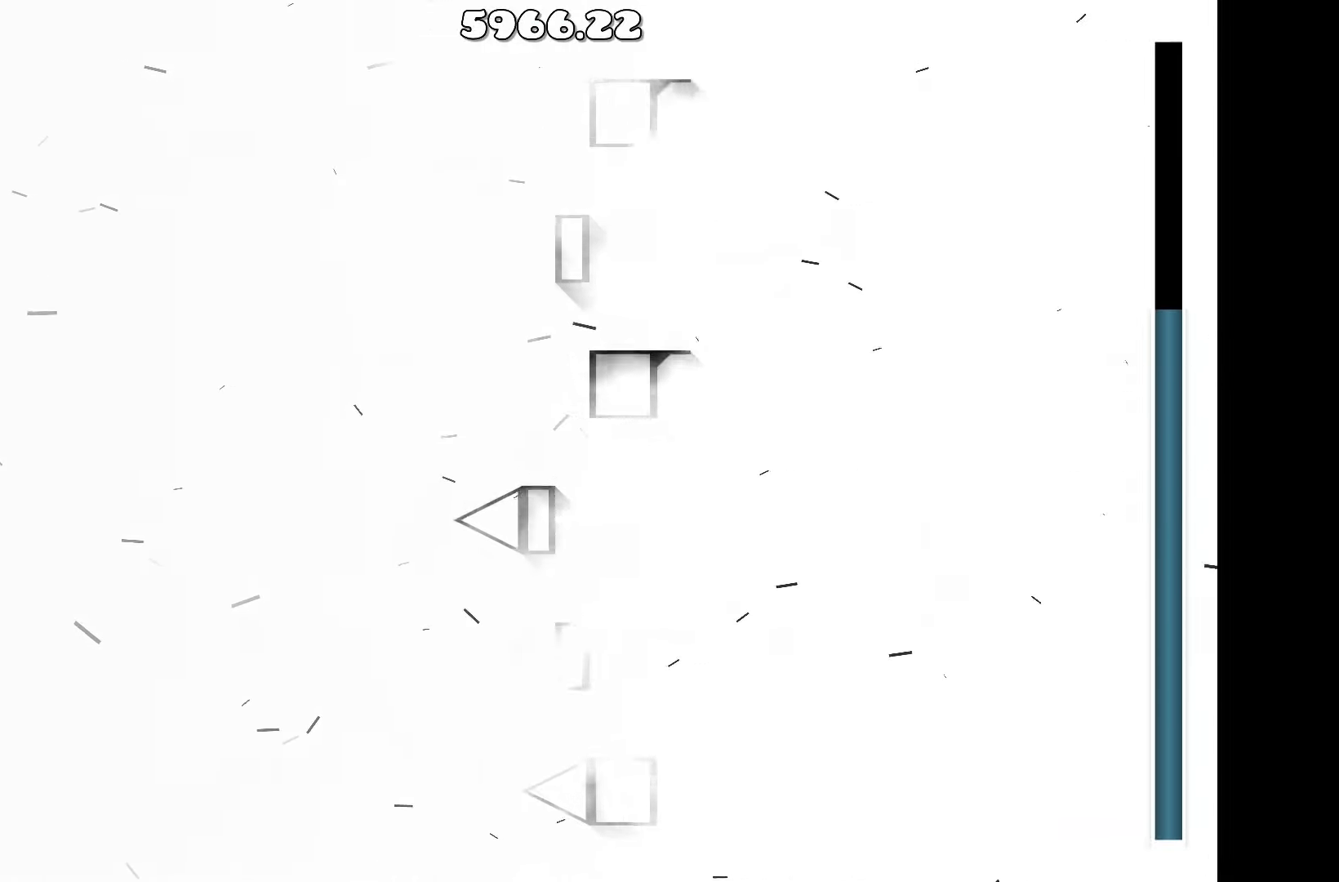
{"keys": [], "events": [[233, "d", "down"], [316, "d", "up"]]}
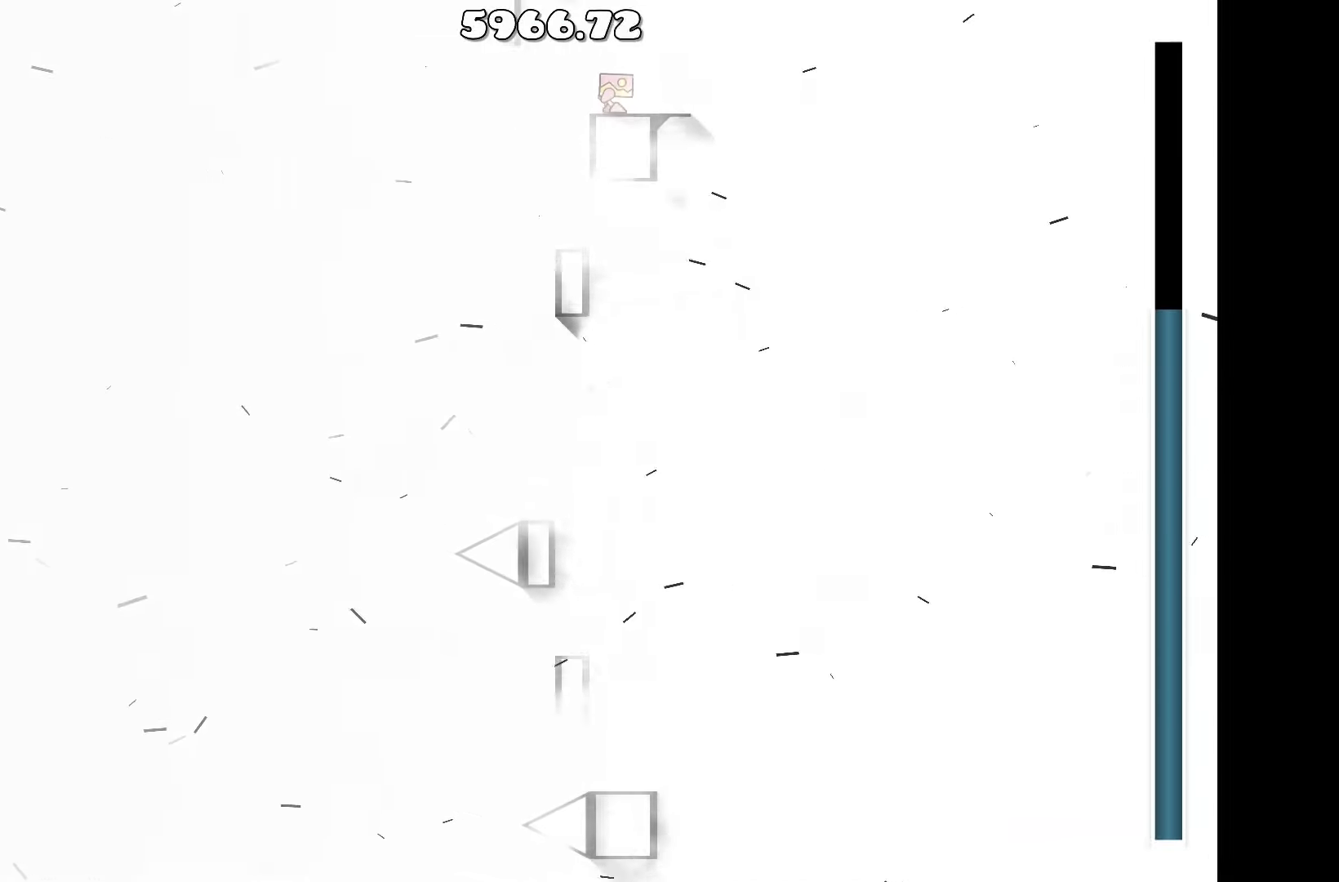
{"keys": [], "events": []}
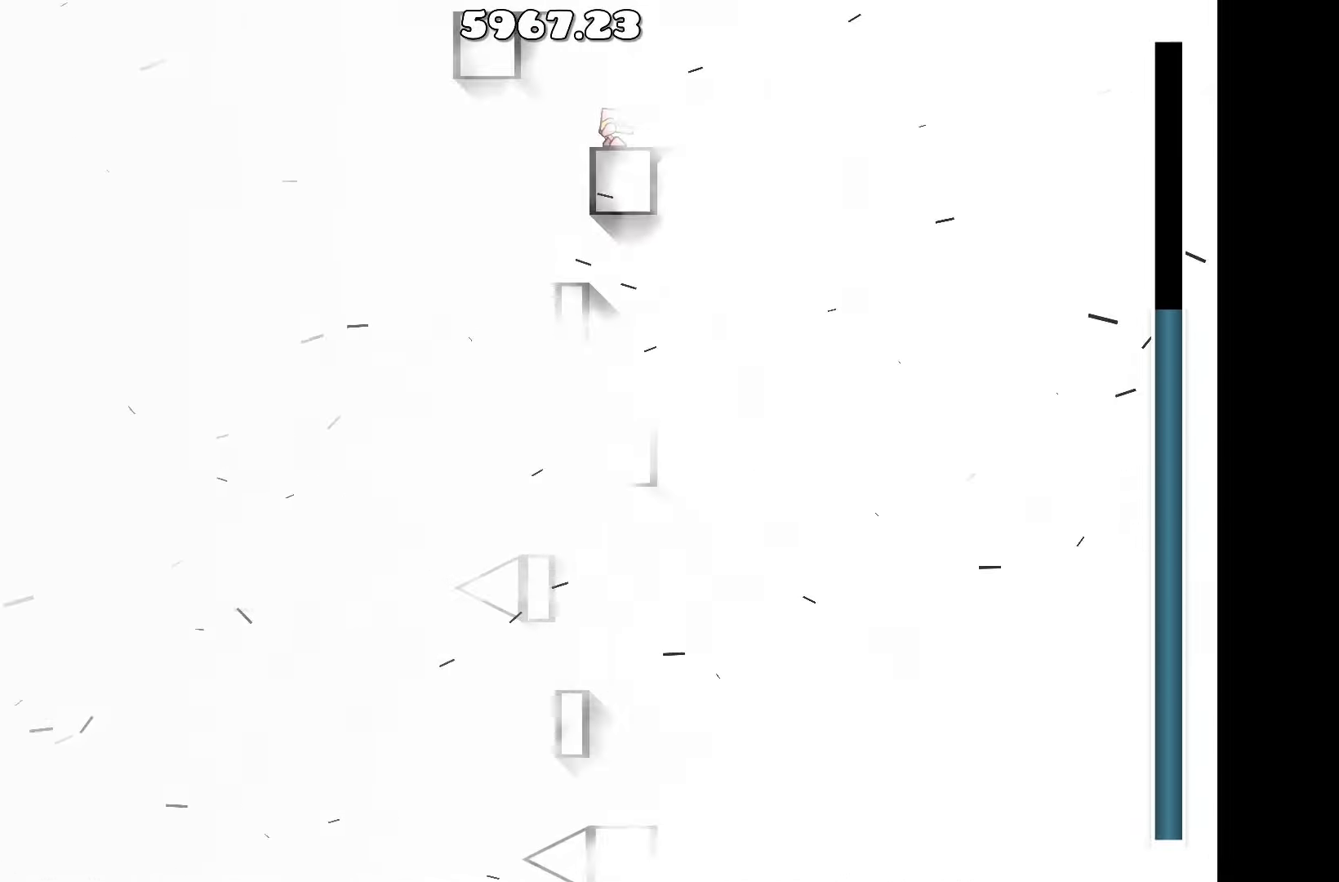
{"keys": [], "events": [[217, "up", "down"], [250, "up", "up"]]}
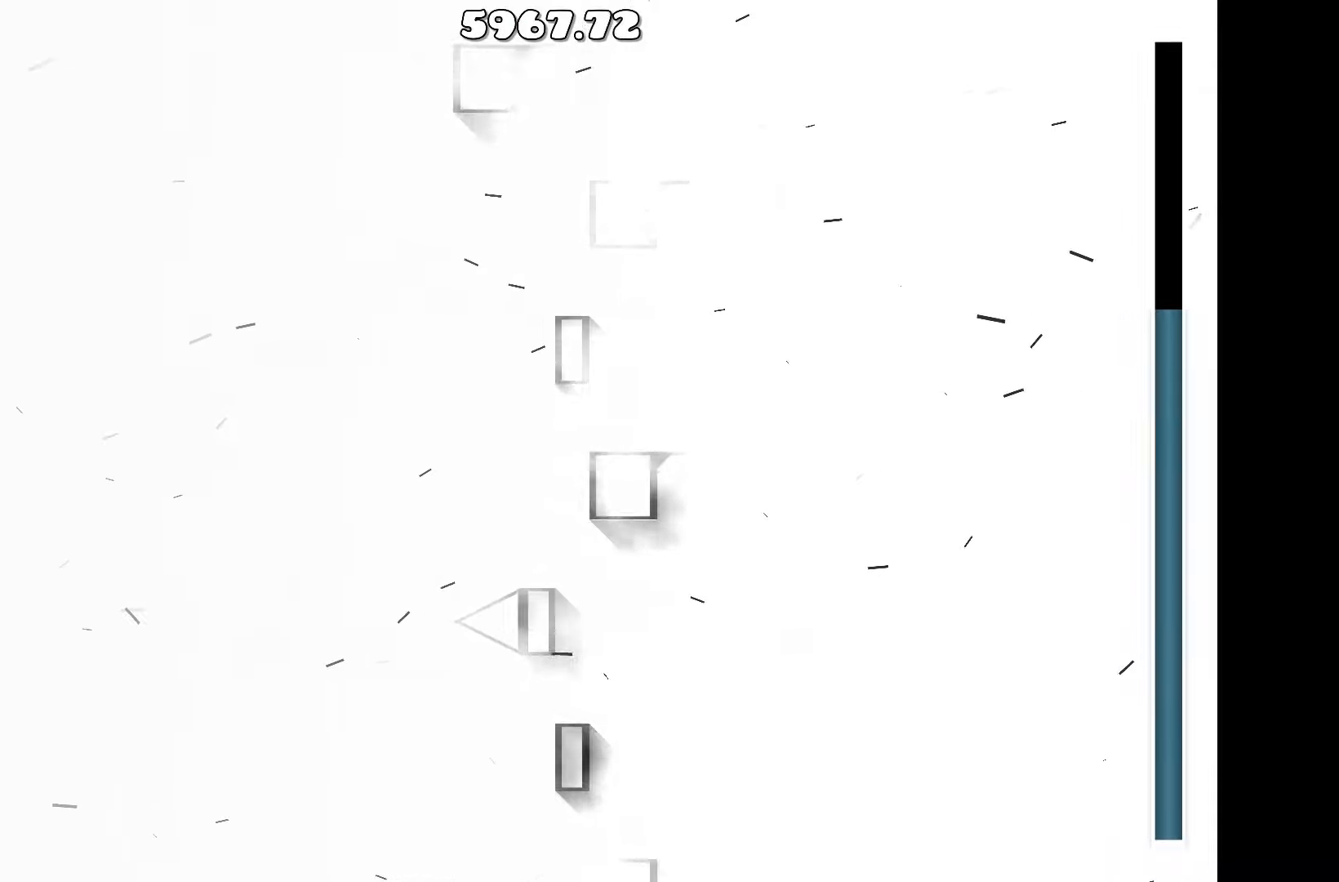
{"keys": [], "events": [[183, "up", "down"], [267, "up", "up"]]}
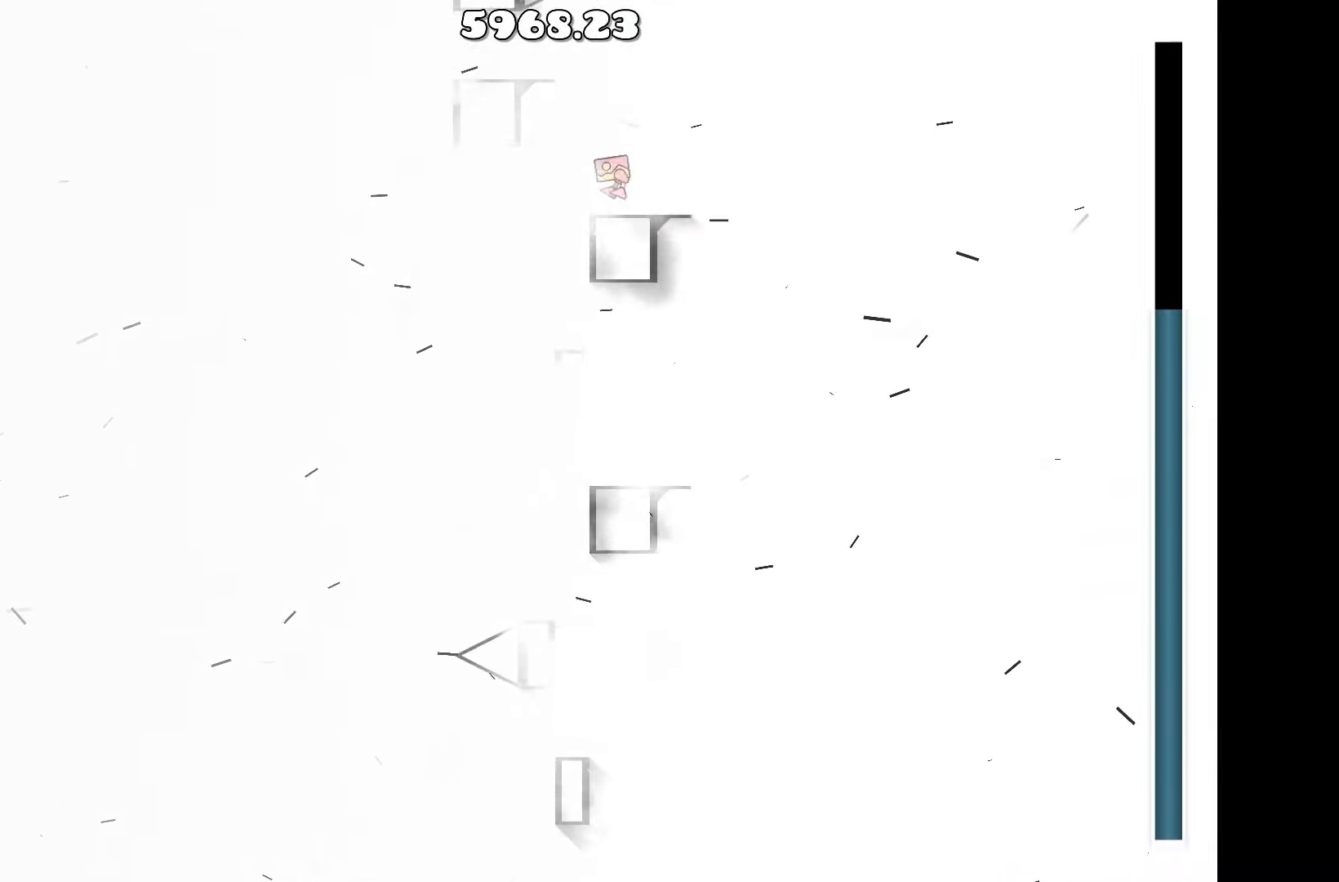
{"keys": [], "events": []}
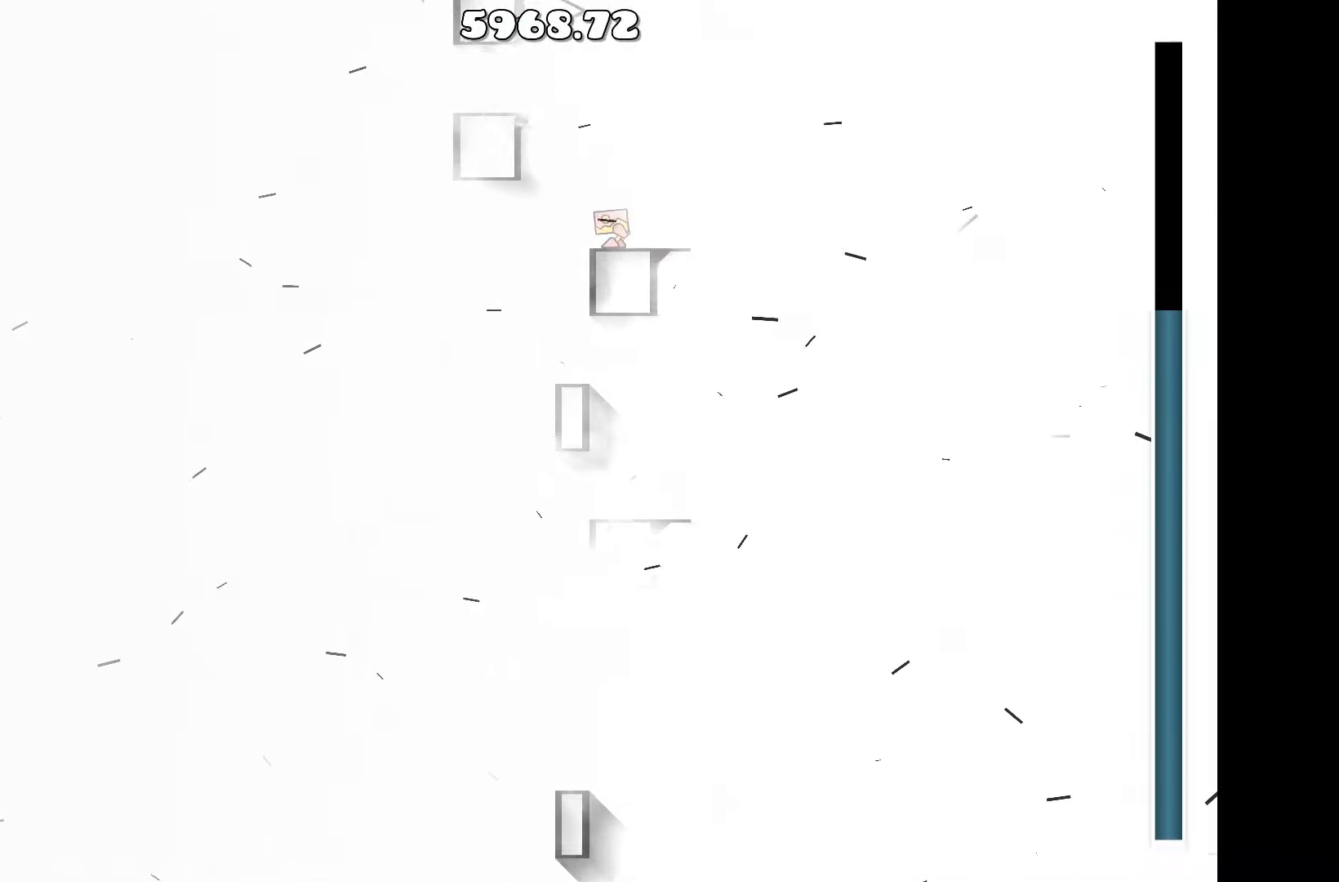
{"keys": [], "events": [[167, "up", "down"], [300, "a", "down"], [400, "up", "up"], [483, "a", "up"]]}
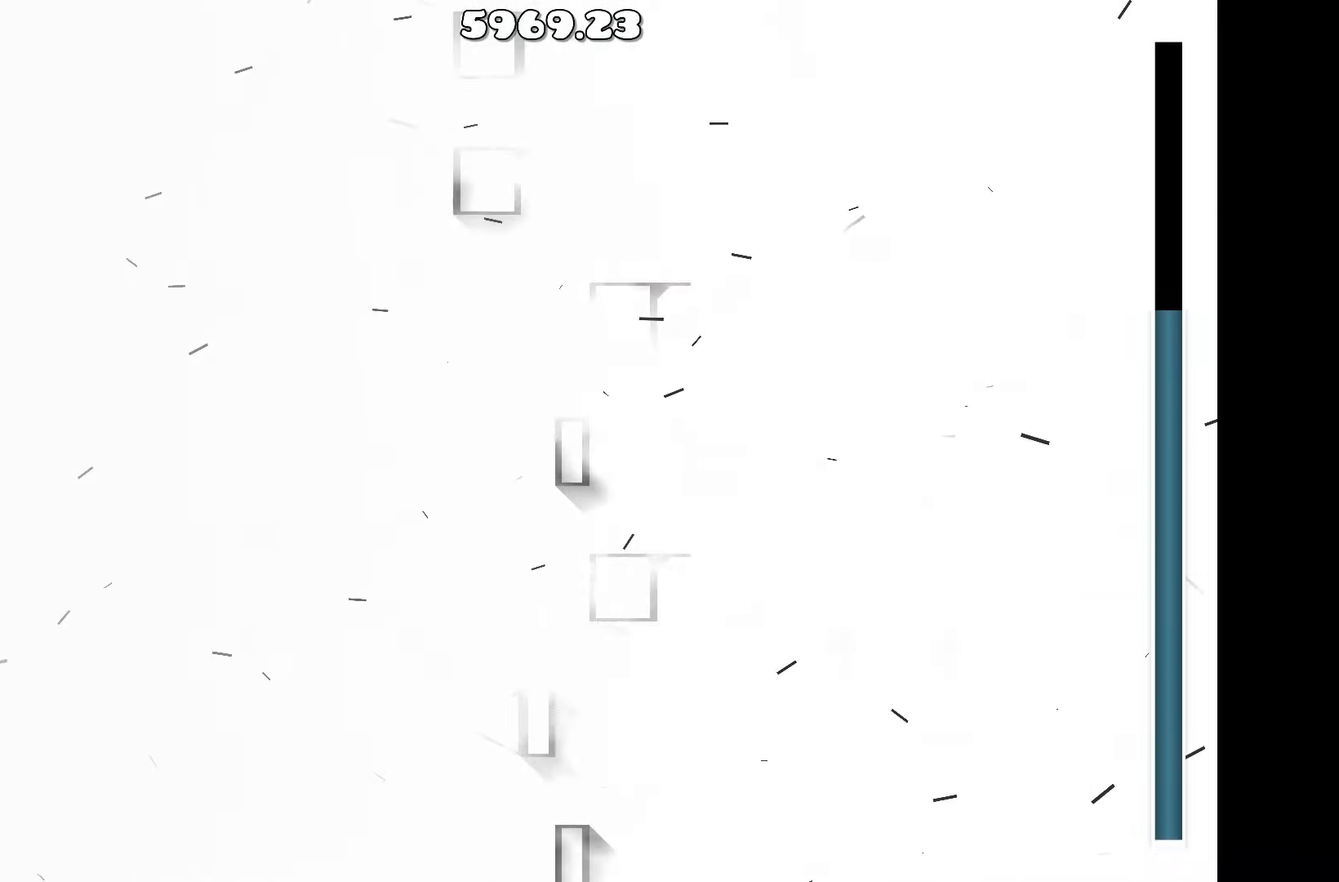
{"keys": [], "events": []}
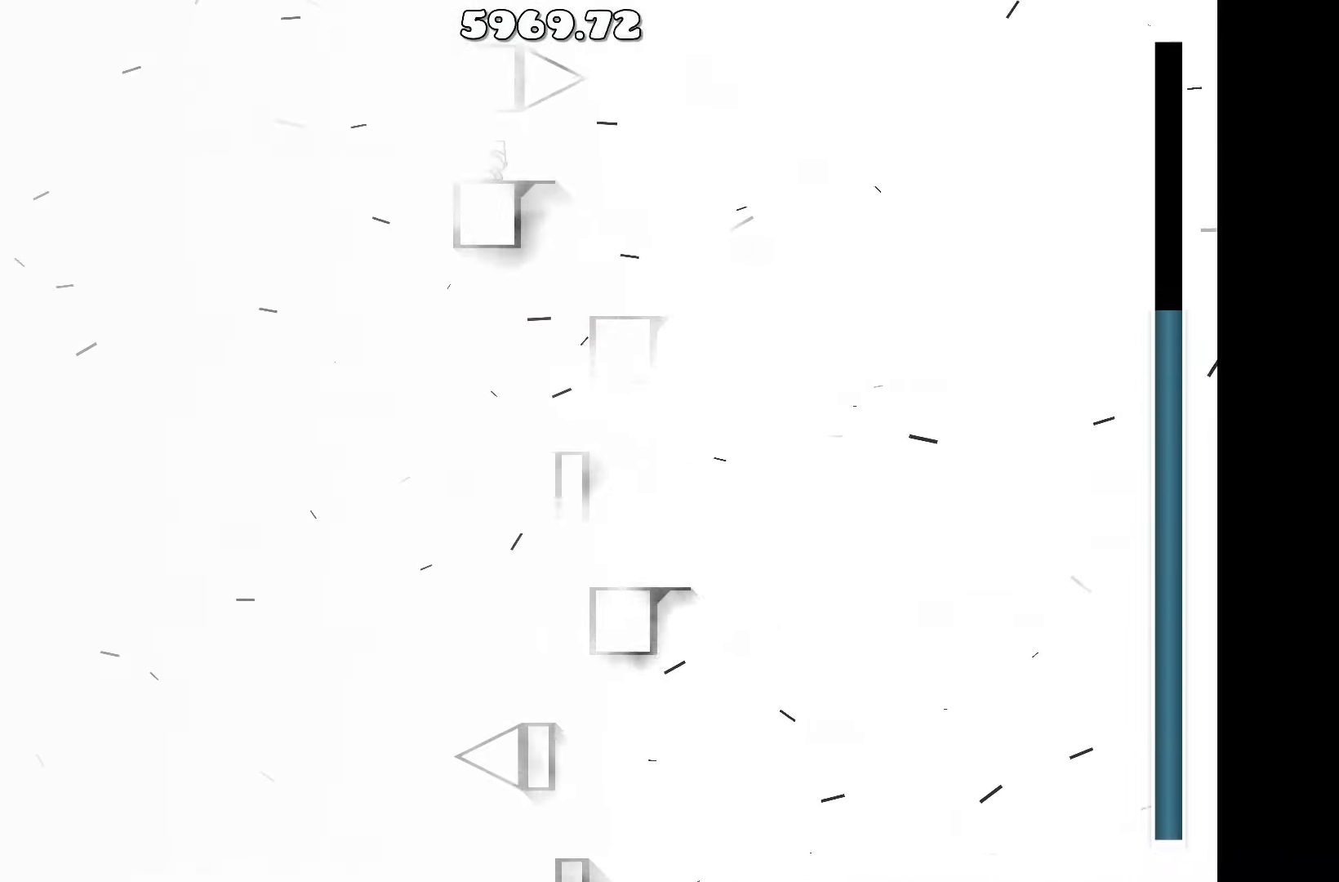
{"keys": [], "events": []}
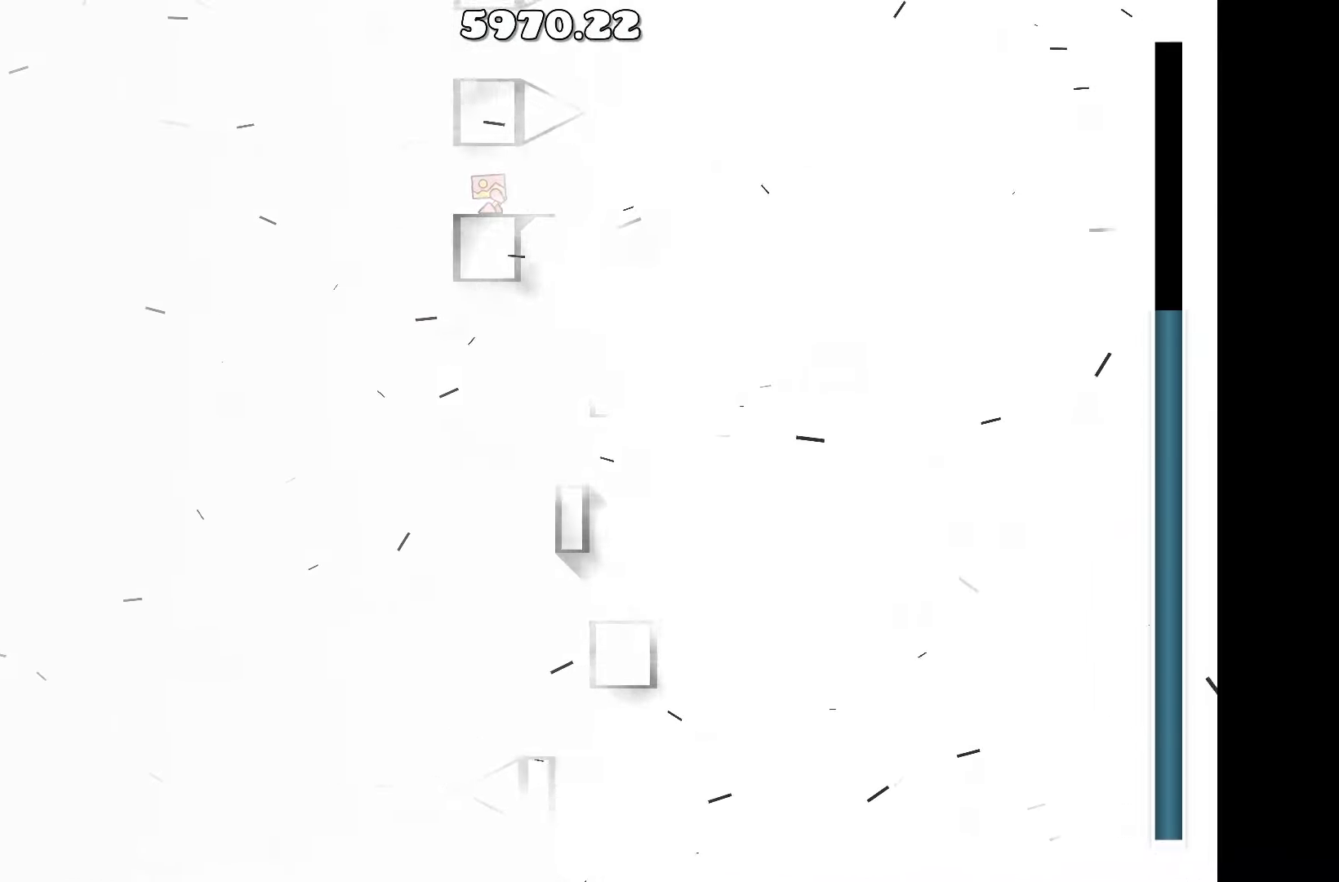
{"keys": ["d", "up"], "events": [[117, "a", "down"], [317, "up", "down"], [350, "a", "up"], [450, "d", "down"]]}
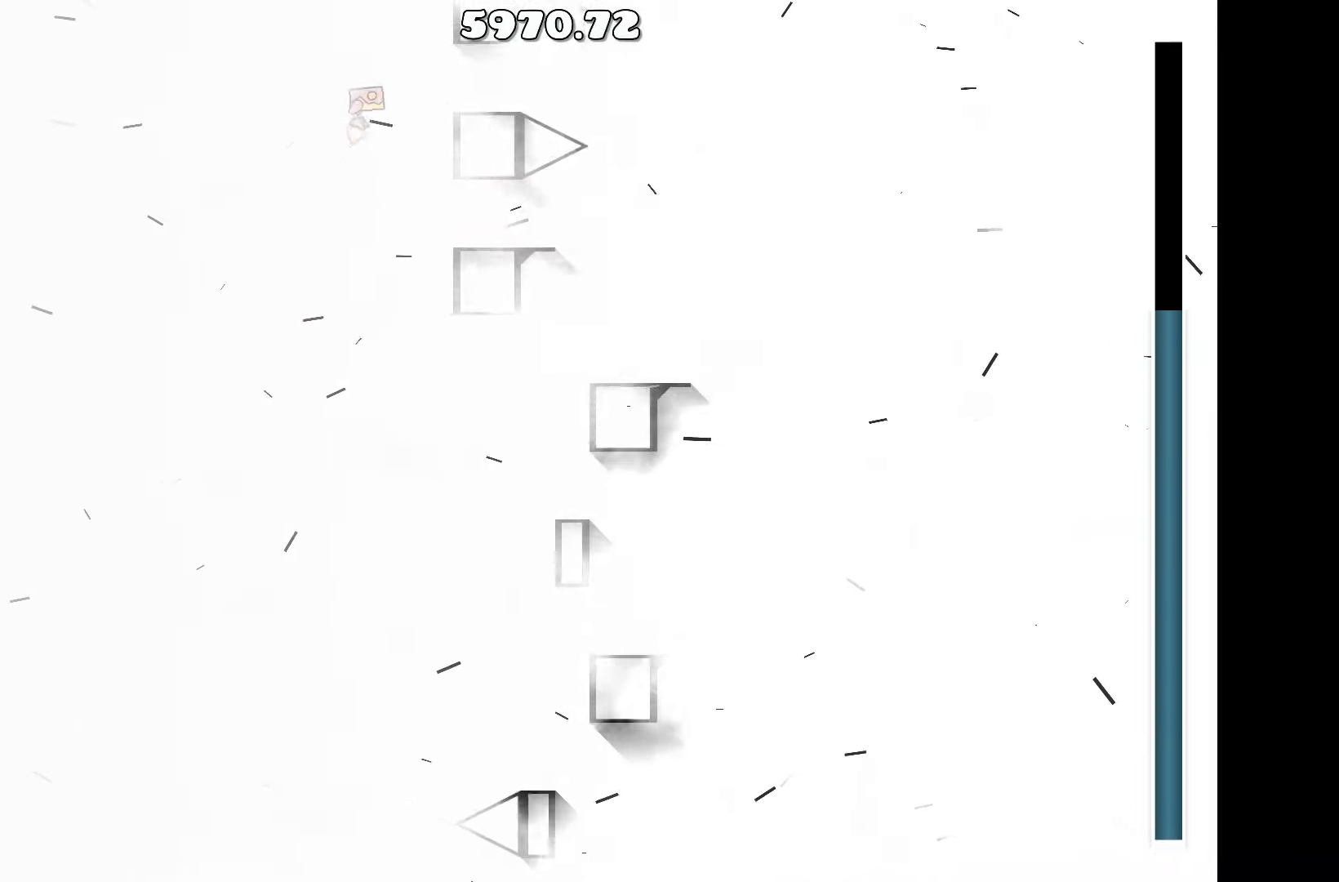
{"keys": [], "events": [[50, "up", "up"], [183, "d", "up"]]}
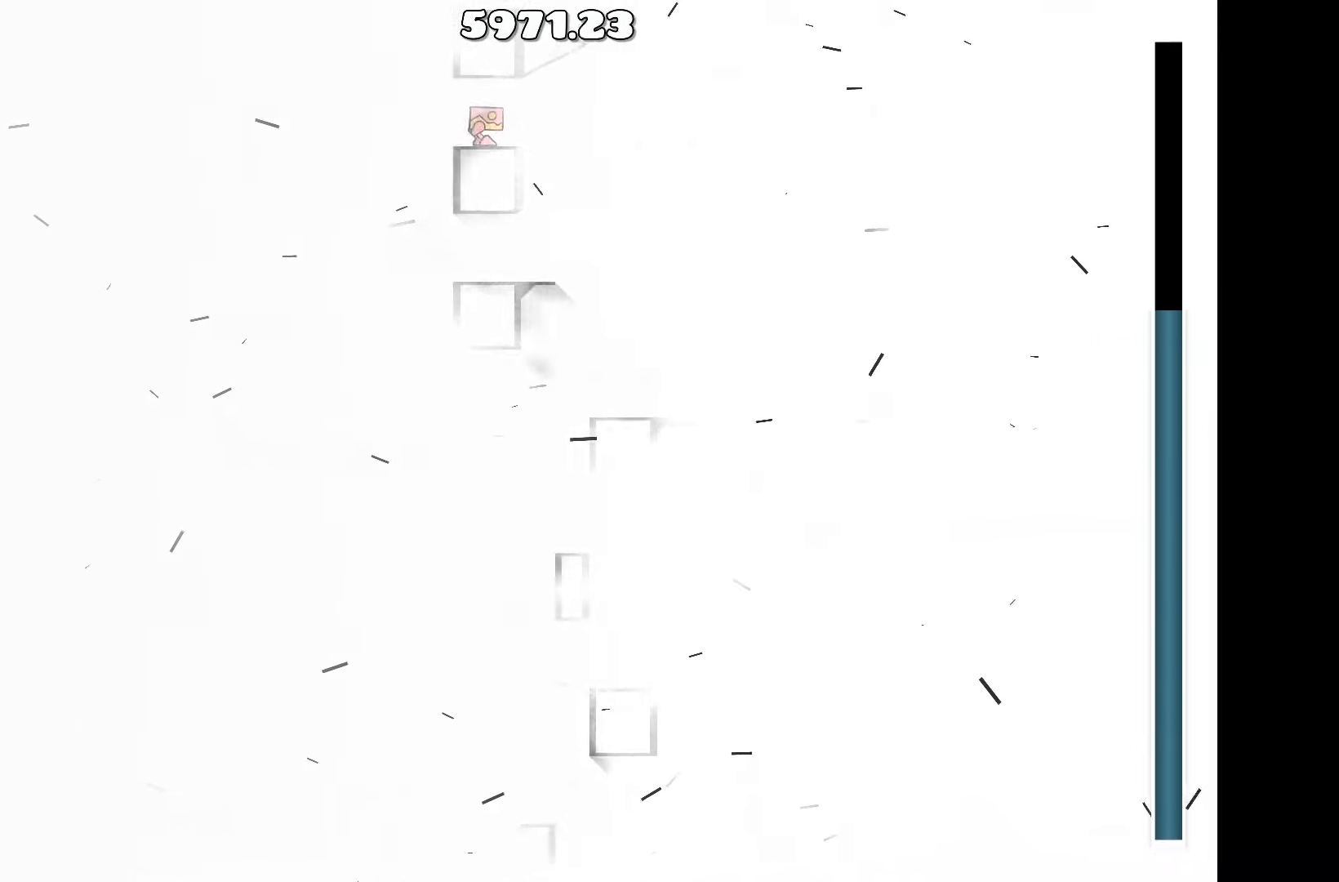
{"keys": ["a"], "events": [[483, "a", "down"]]}
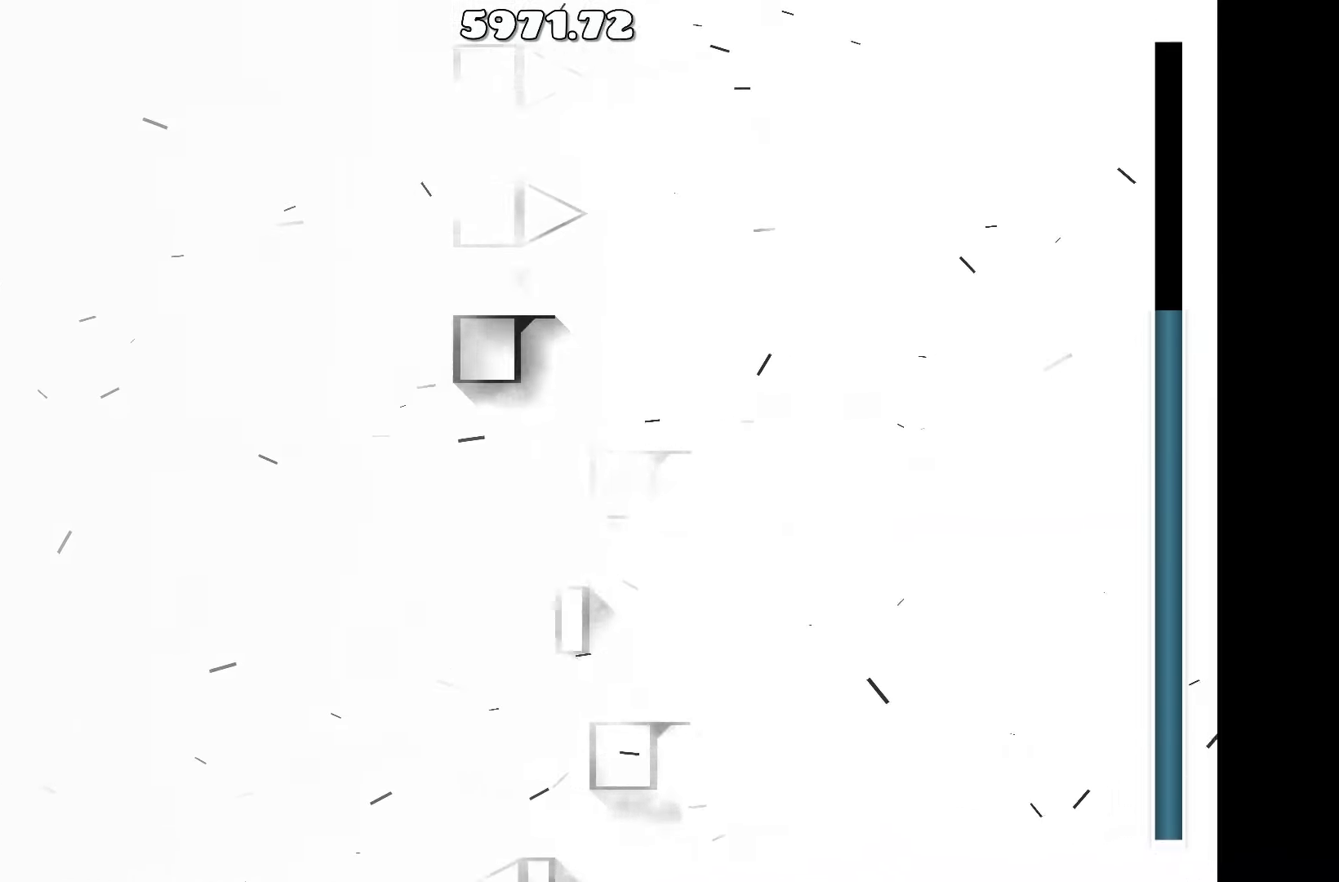
{"keys": [], "events": [[167, "a", "up"], [167, "up", "down"], [250, "d", "down"], [350, "up", "up"], [450, "d", "up"]]}
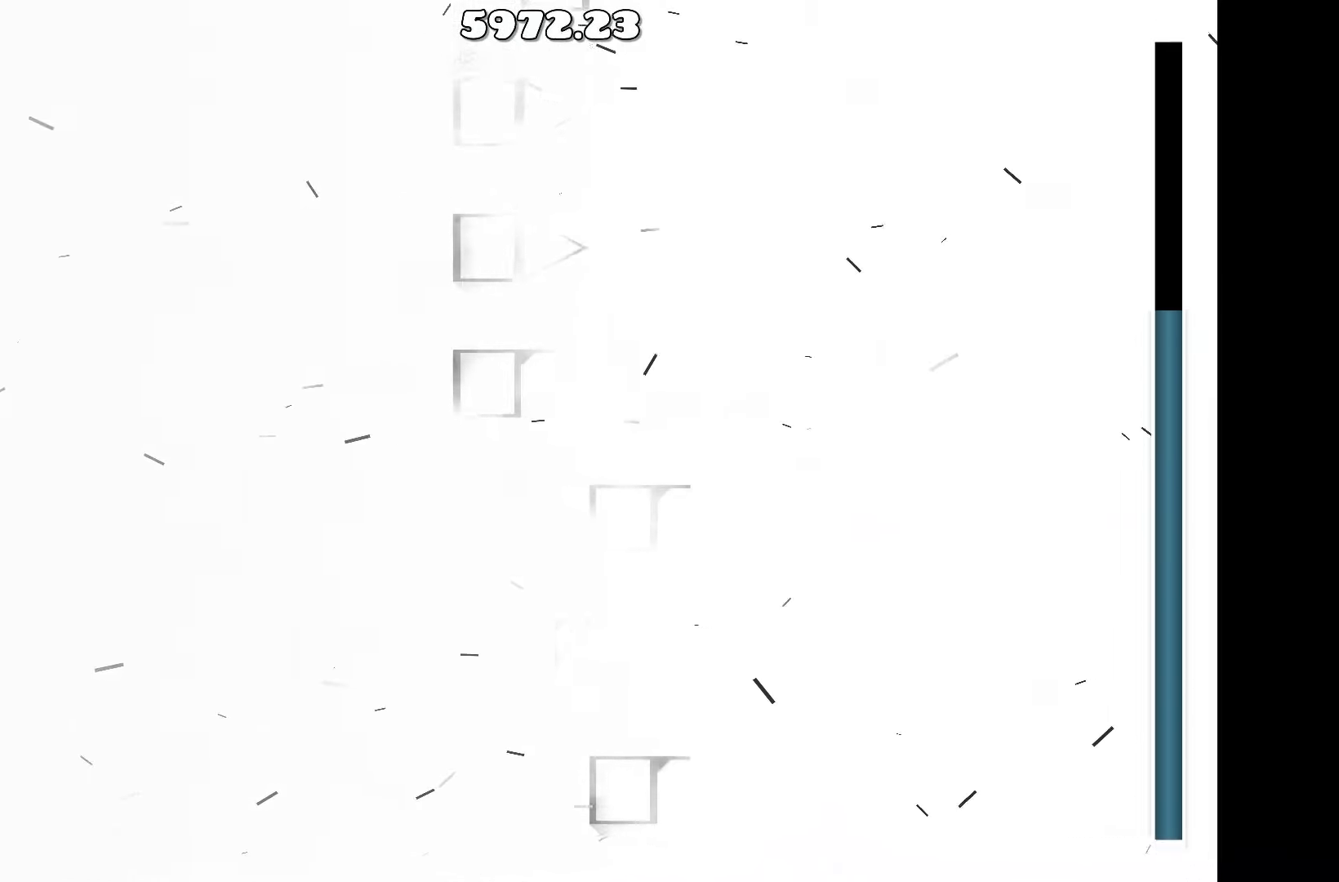
{"keys": [], "events": []}
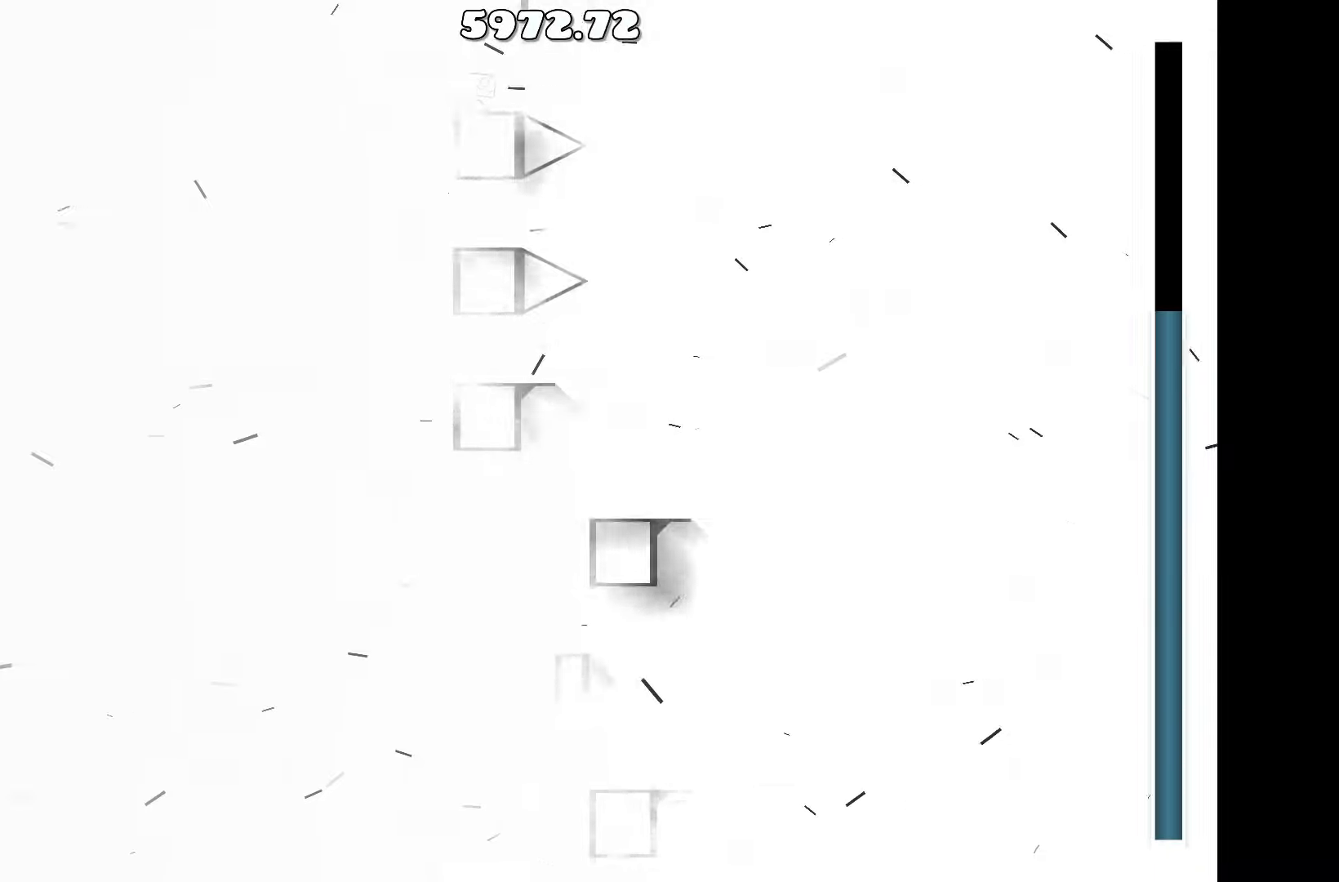
{"keys": ["up"], "events": [[284, "d", "down"], [334, "d", "up"], [484, "up", "down"]]}
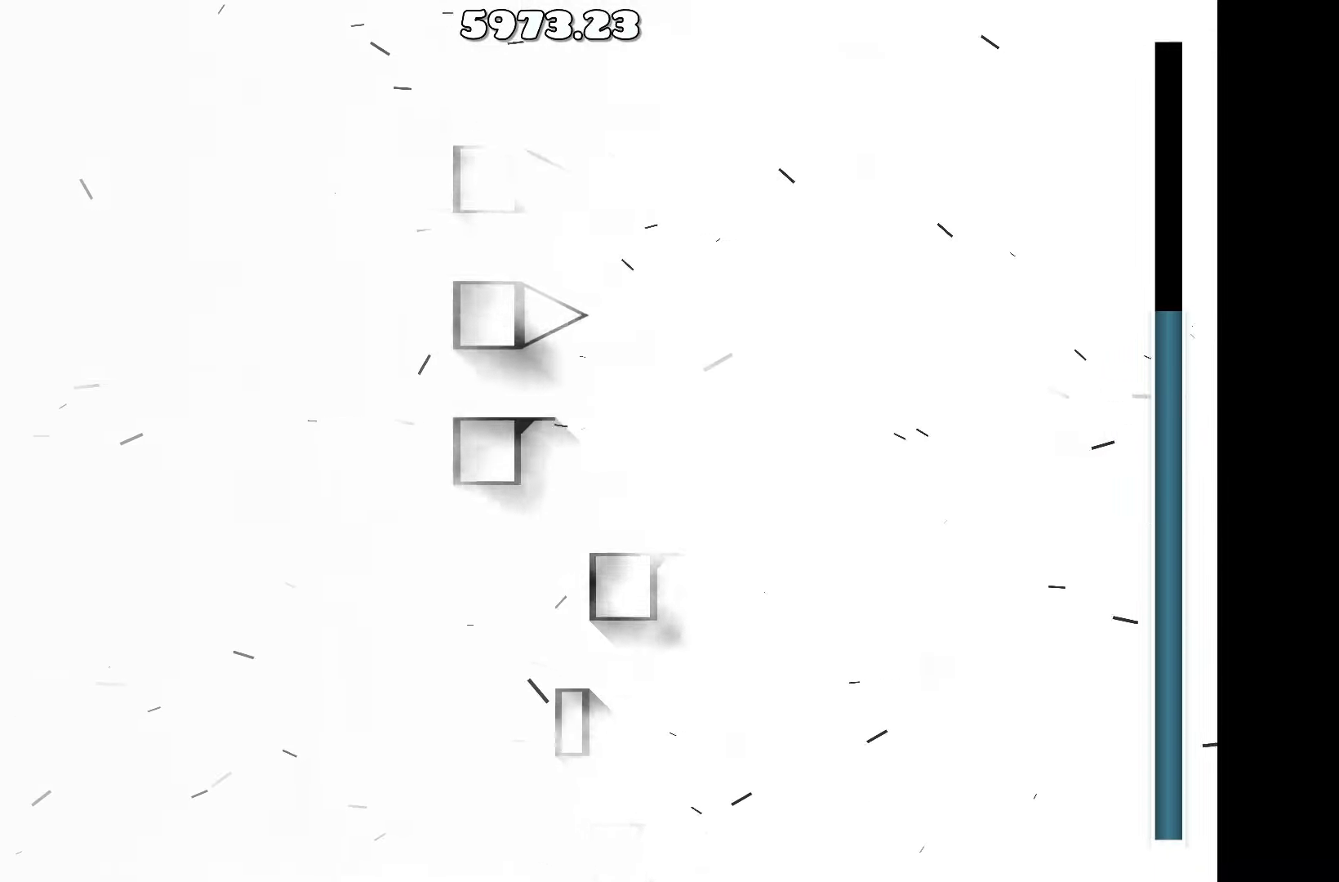
{"keys": [], "events": [[67, "up", "up"]]}
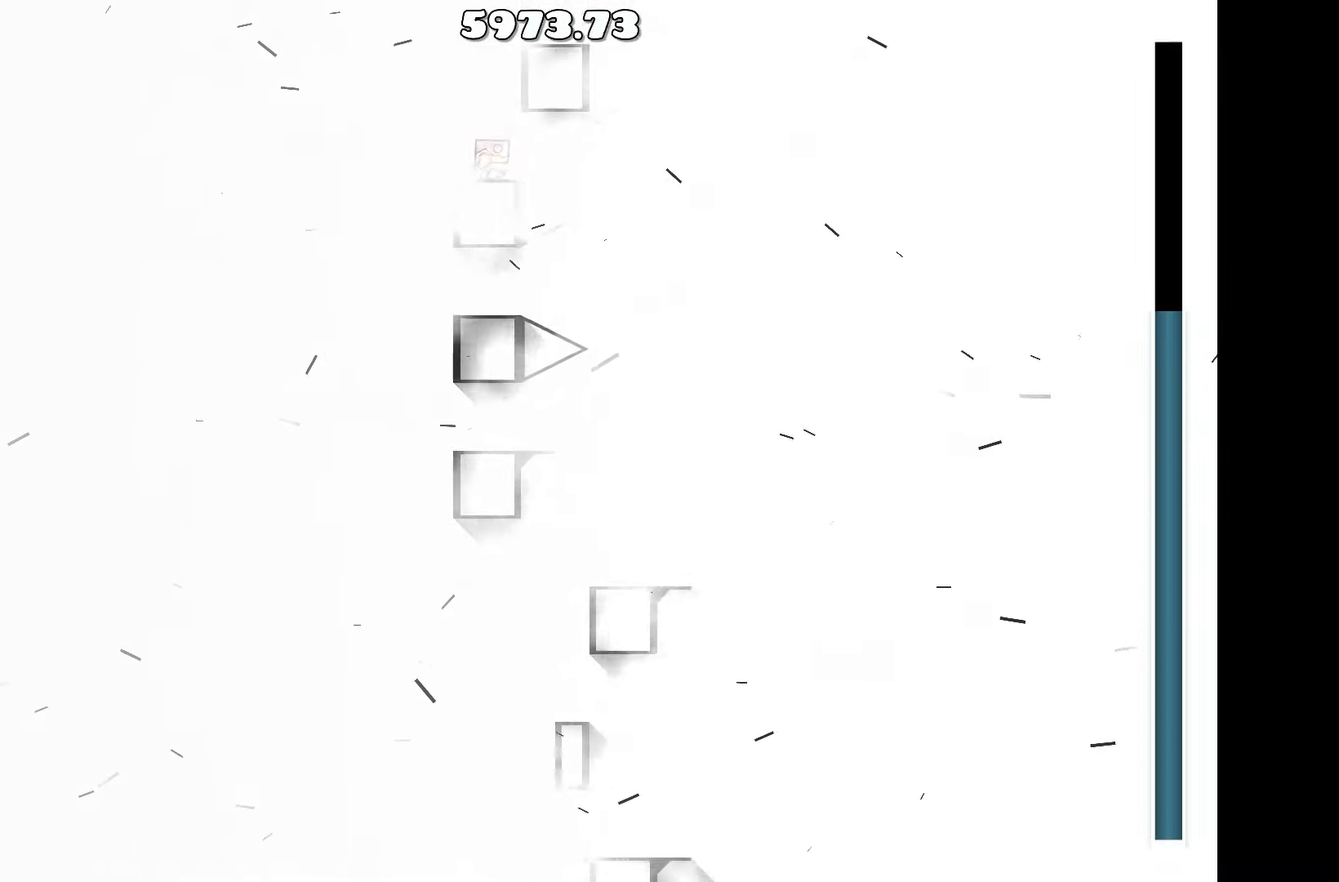
{"keys": [], "events": [[134, "up", "down"], [267, "d", "down"], [334, "up", "up"], [417, "d", "up"]]}
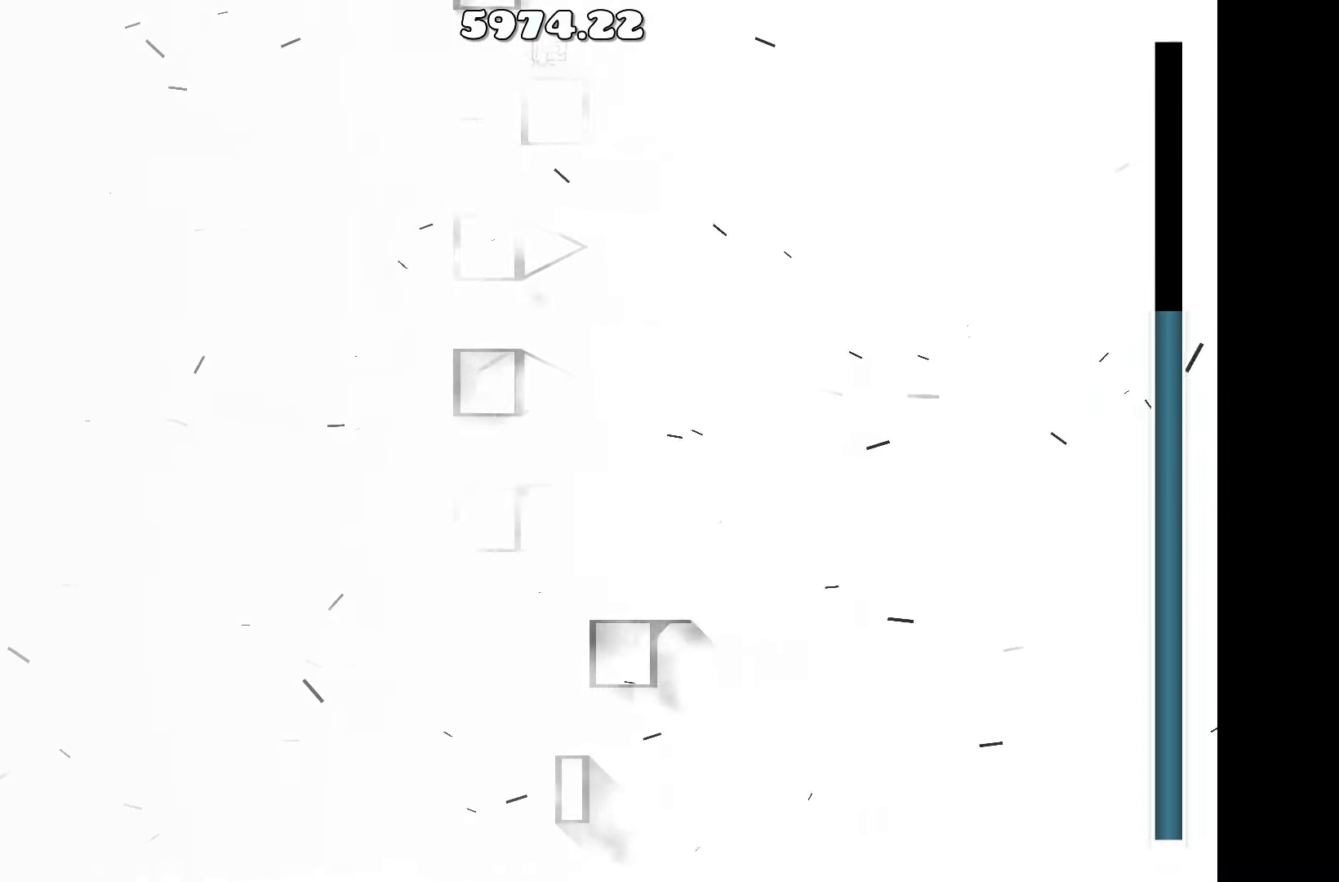
{"keys": [], "events": [[384, "d", "down"], [434, "d", "up"]]}
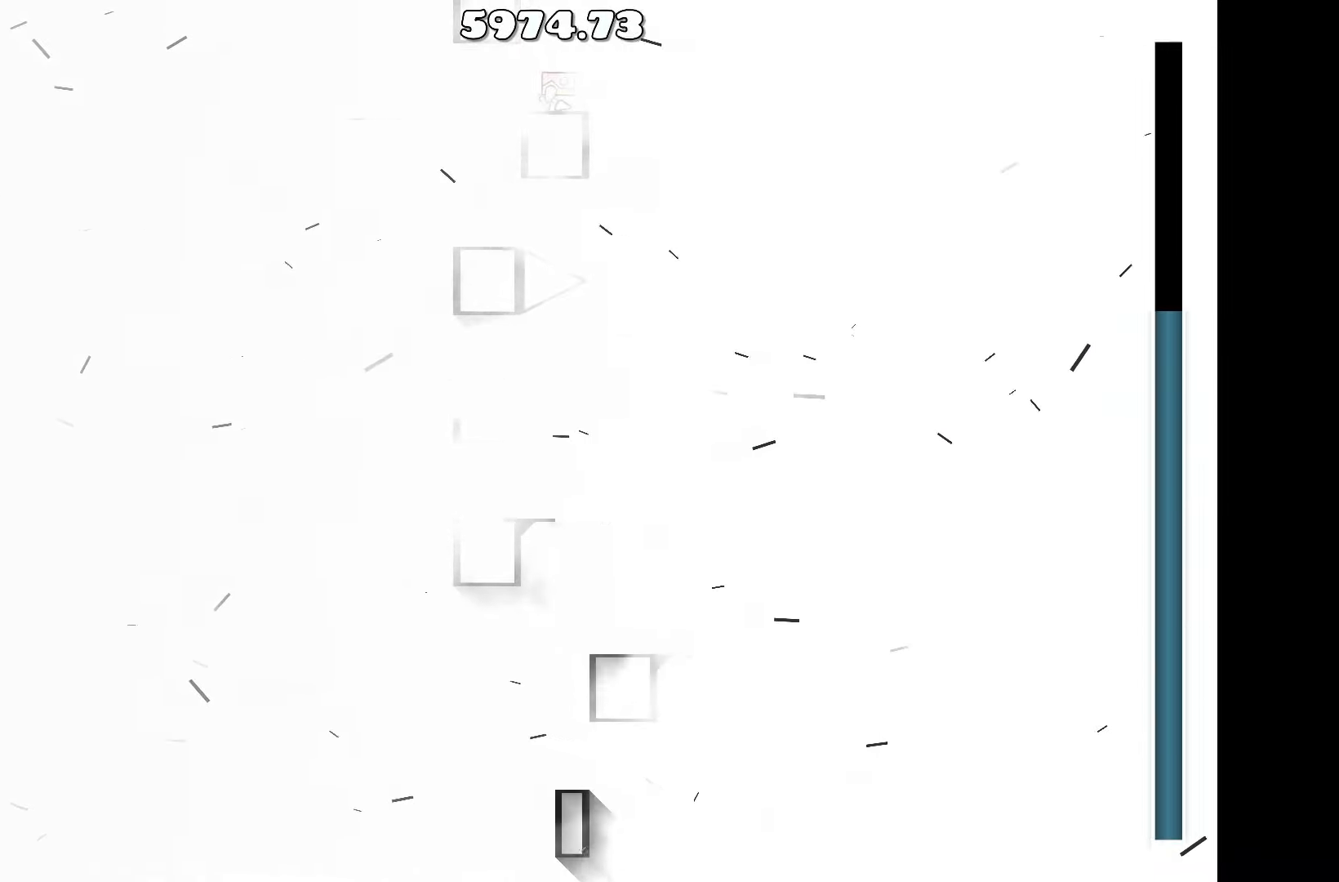
{"keys": ["up"], "events": [[500, "up", "down"]]}
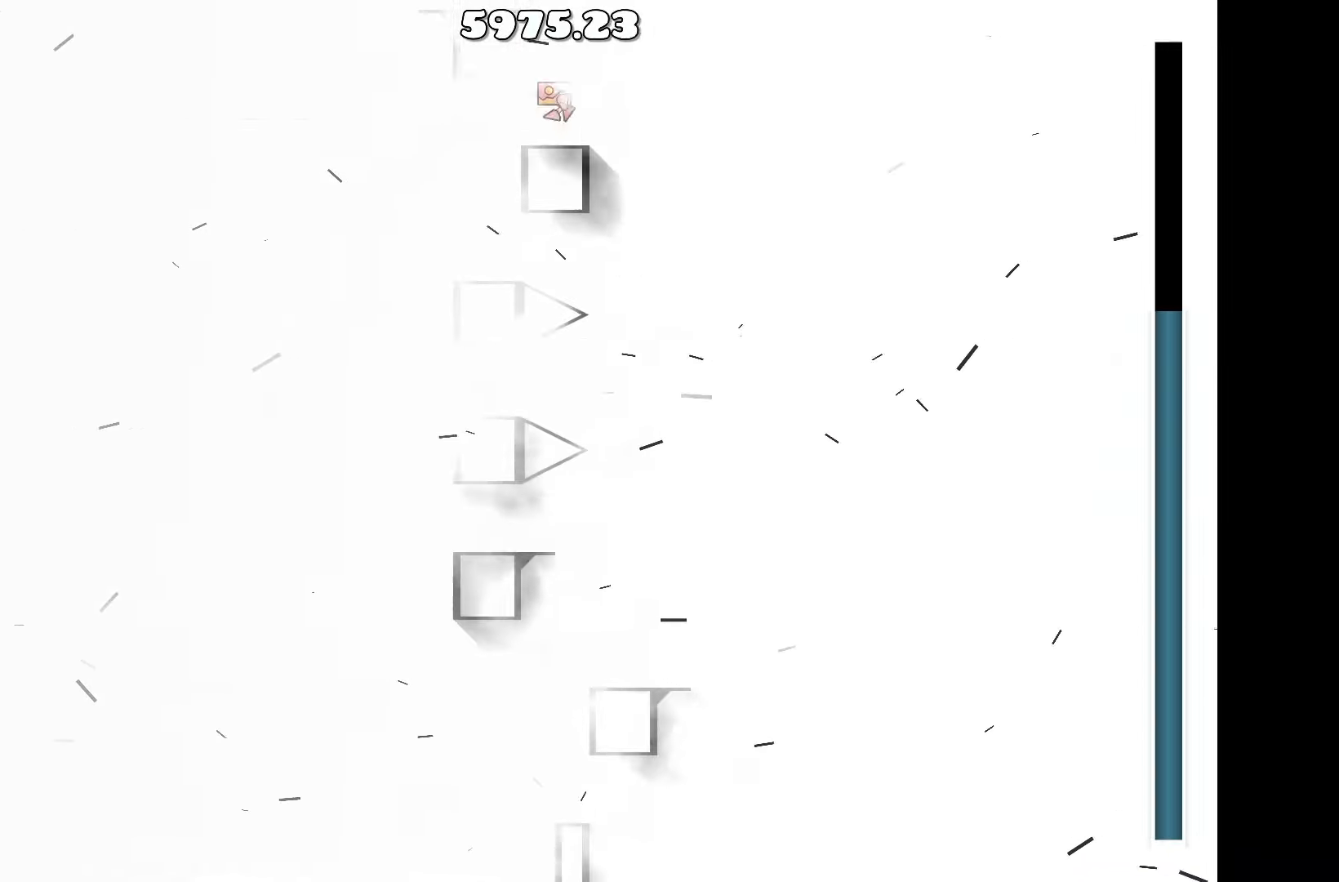
{"keys": ["up"], "events": [[50, "up", "up"], [467, "up", "down"]]}
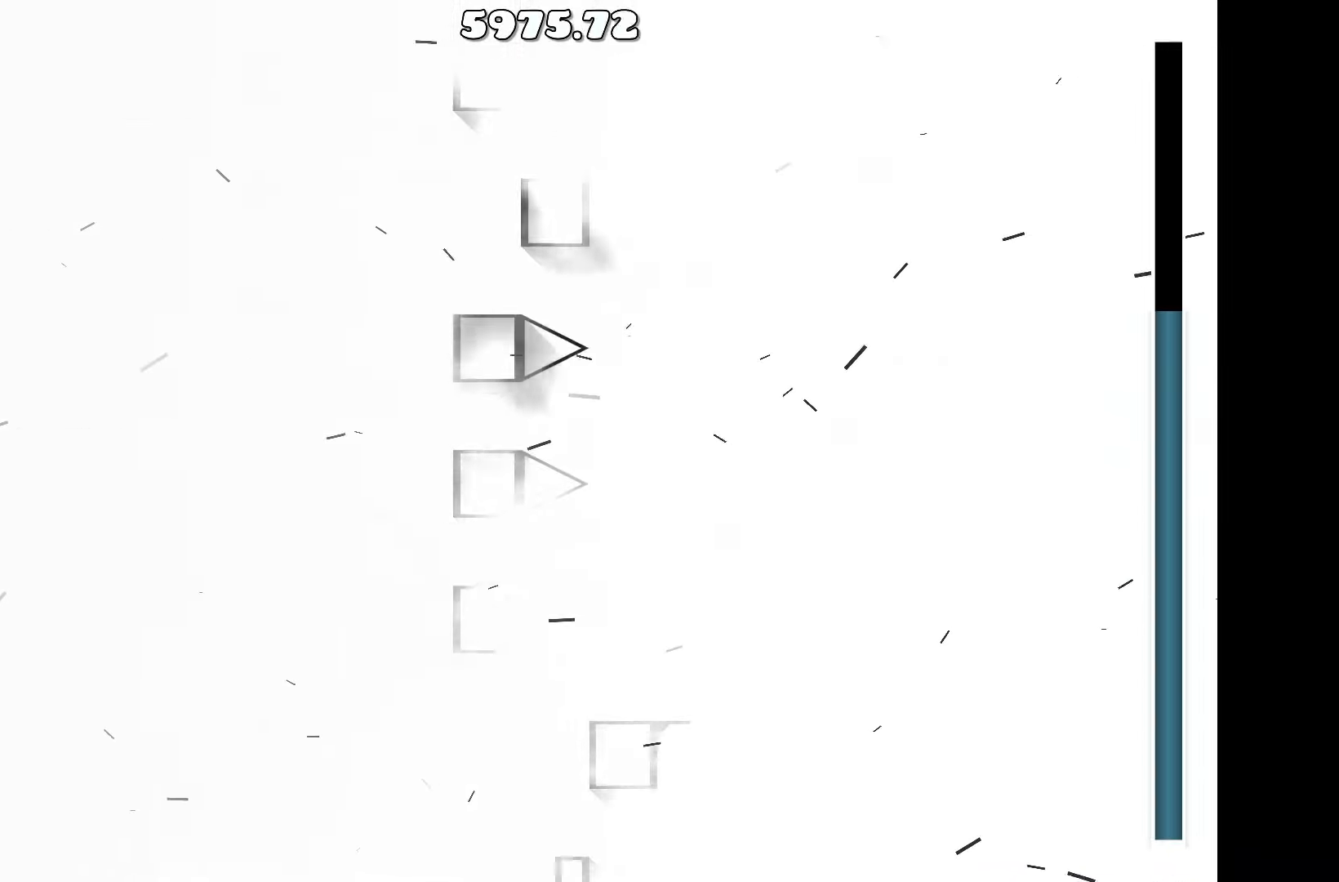
{"keys": [], "events": [[100, "a", "down"], [100, "up", "up"], [250, "a", "up"]]}
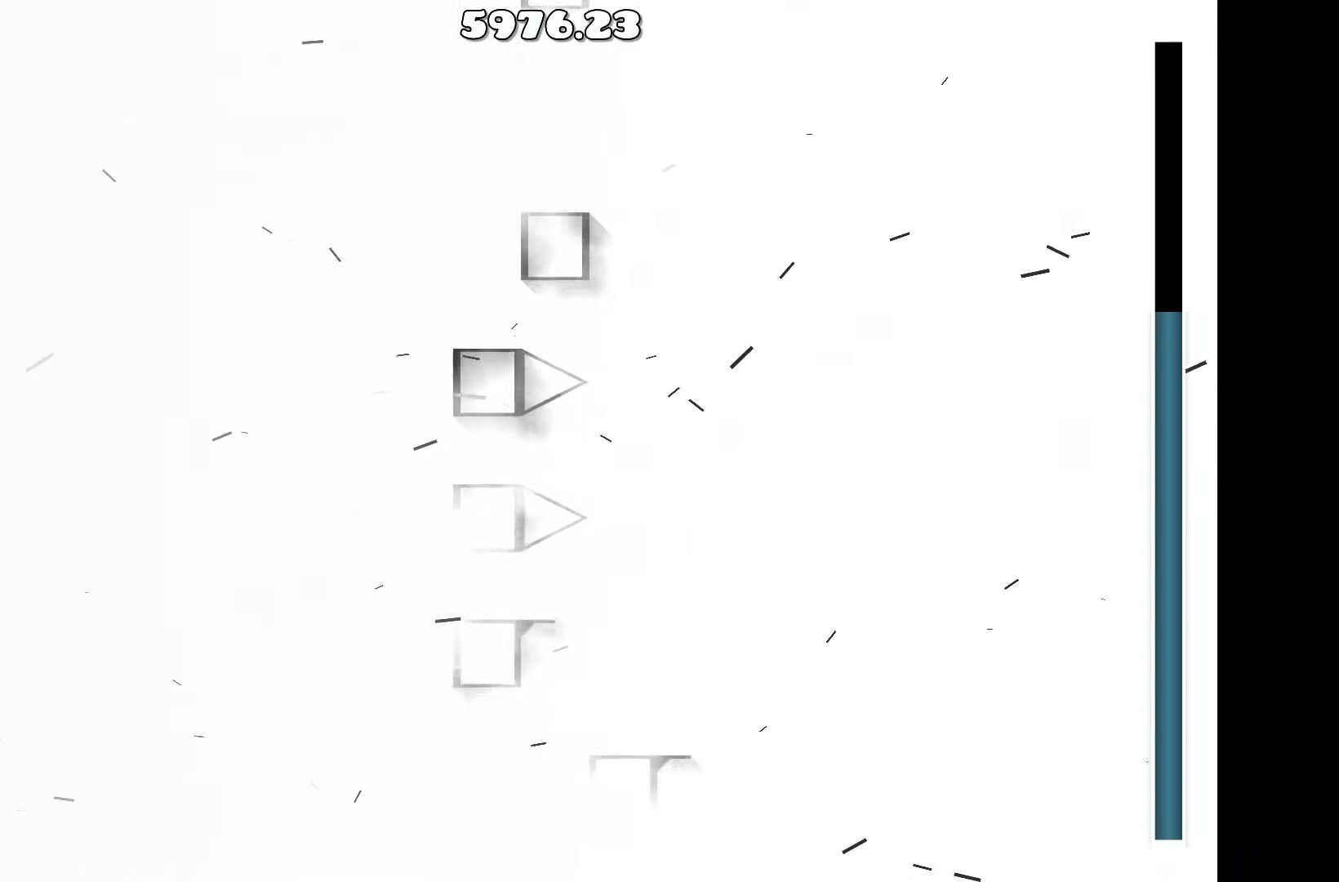
{"keys": [], "events": []}
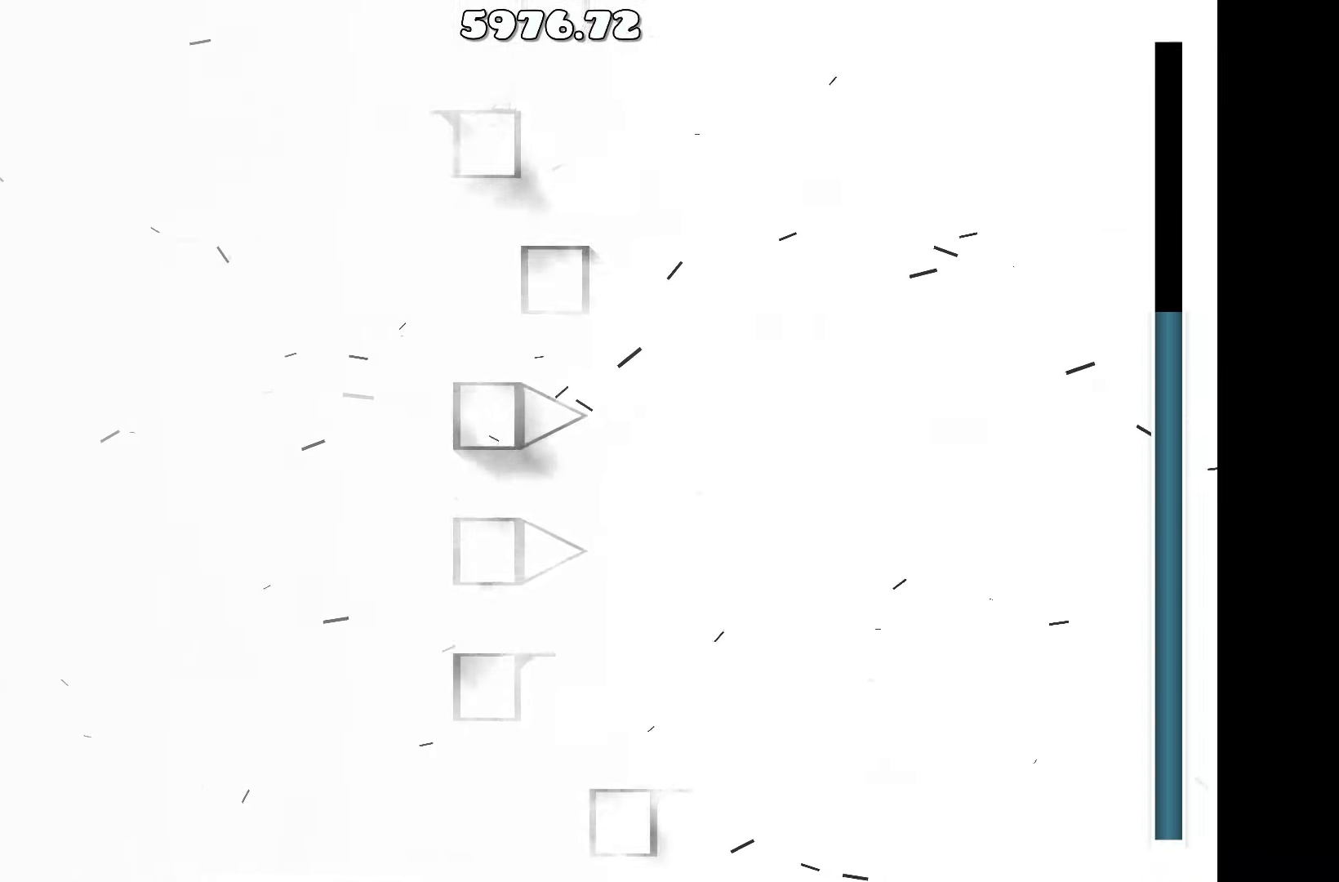
{"keys": [], "events": [[184, "a", "down"], [267, "a", "up"]]}